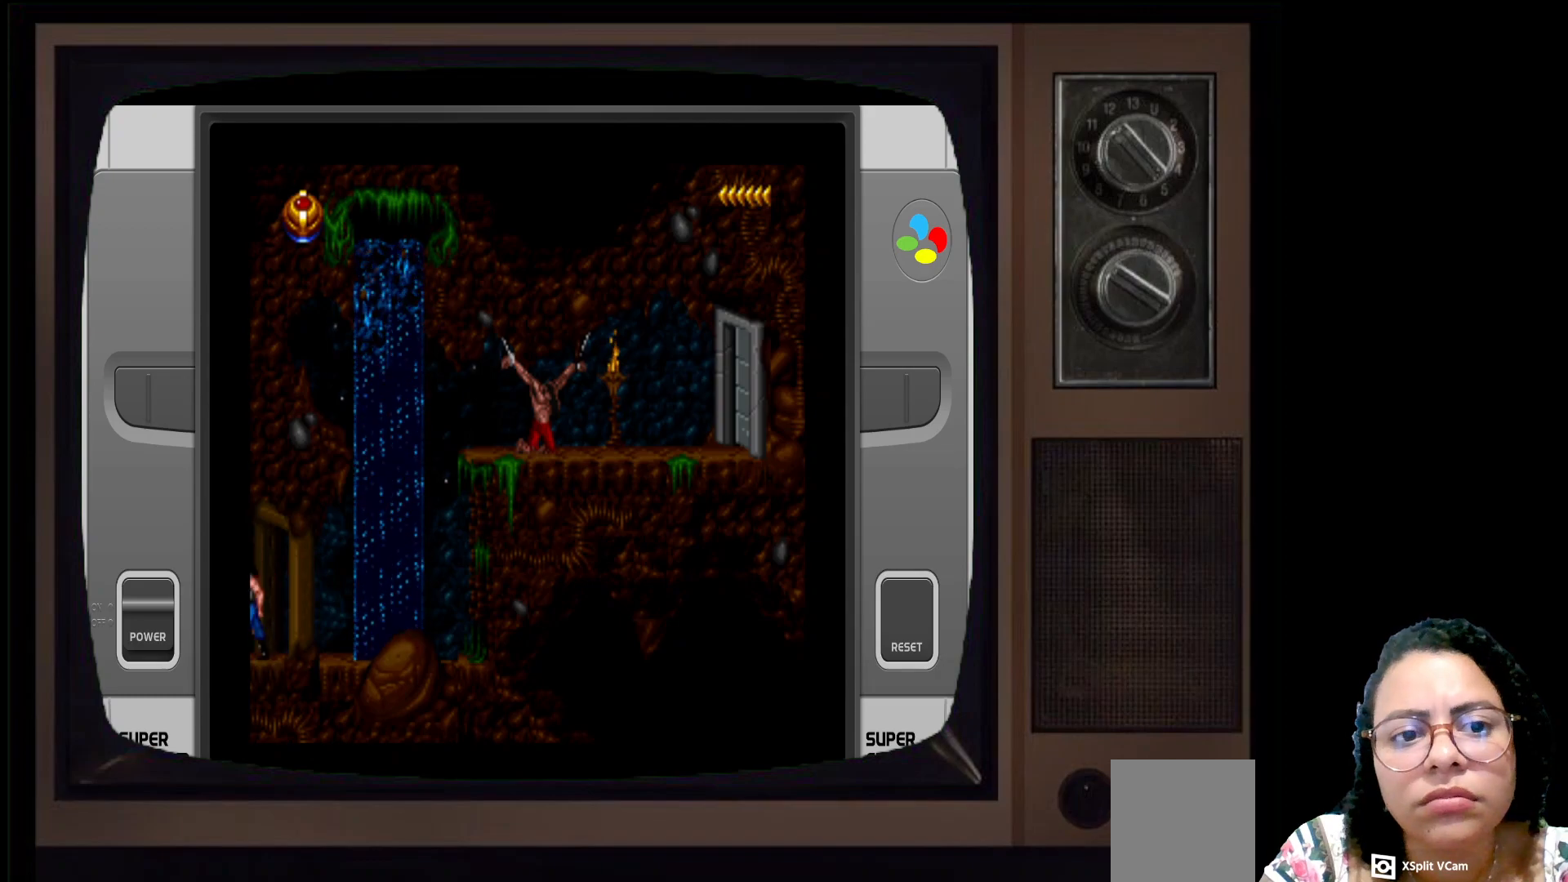
Gameplay with a controller (Xbox layout); each line is a JSON object with the inputs held at the frame after it. "events" lists button and stick changes between this image and that frame as [ms after this image, input, new state], when the widget could be followed in between.
{"buttons": [], "left_stick": "left", "right_stick": "center", "events": []}
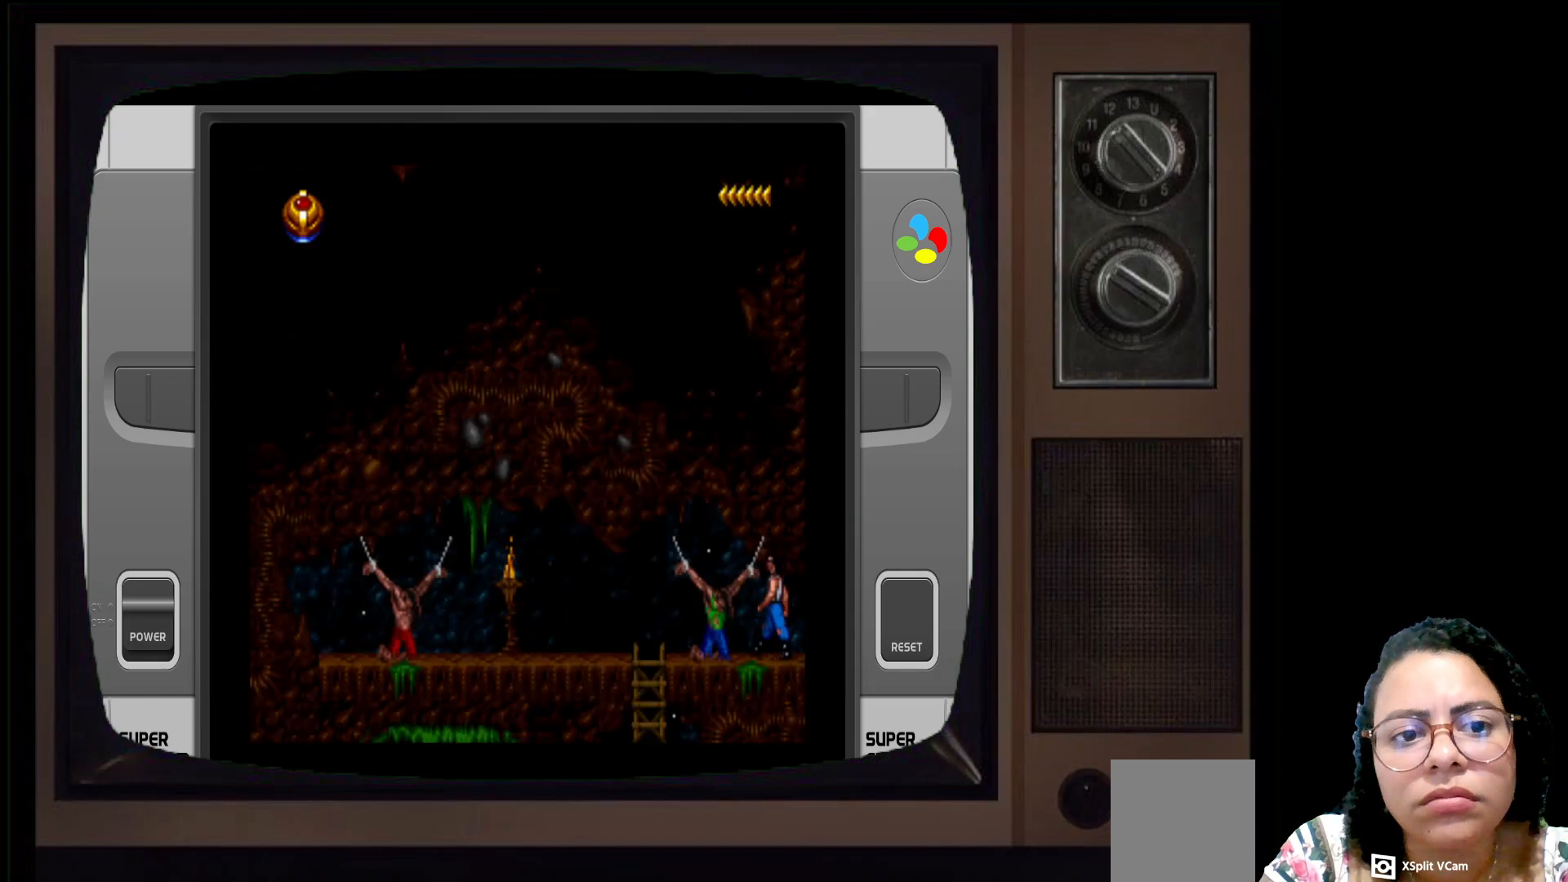
{"buttons": [], "left_stick": "center", "right_stick": "center", "events": [[417, "left_stick", "center"]]}
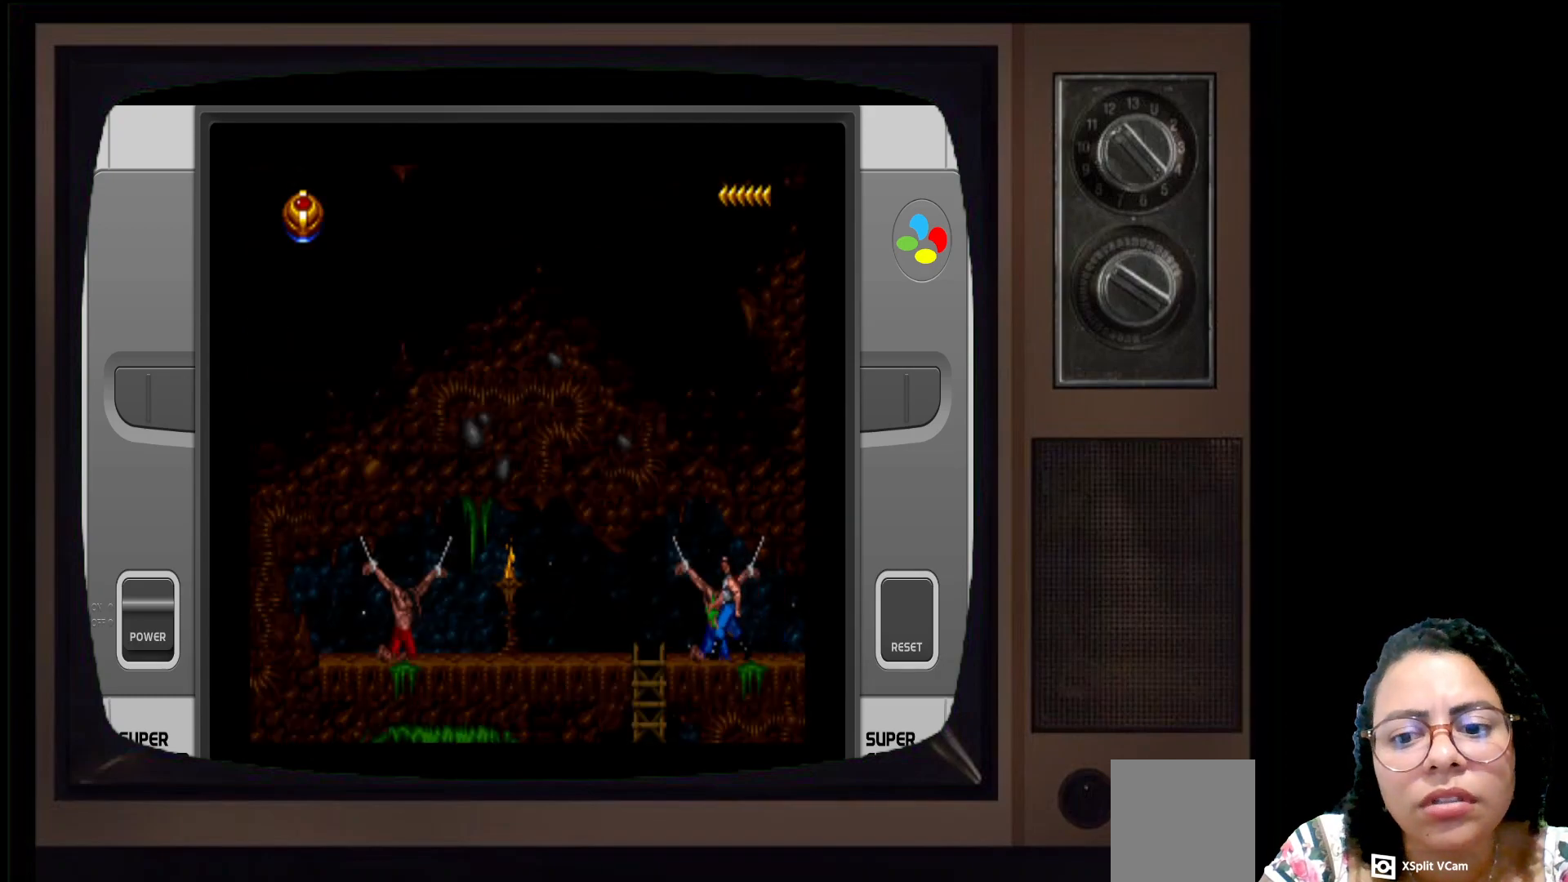
{"buttons": [], "left_stick": "left", "right_stick": "center", "events": [[367, "left_stick", "left"]]}
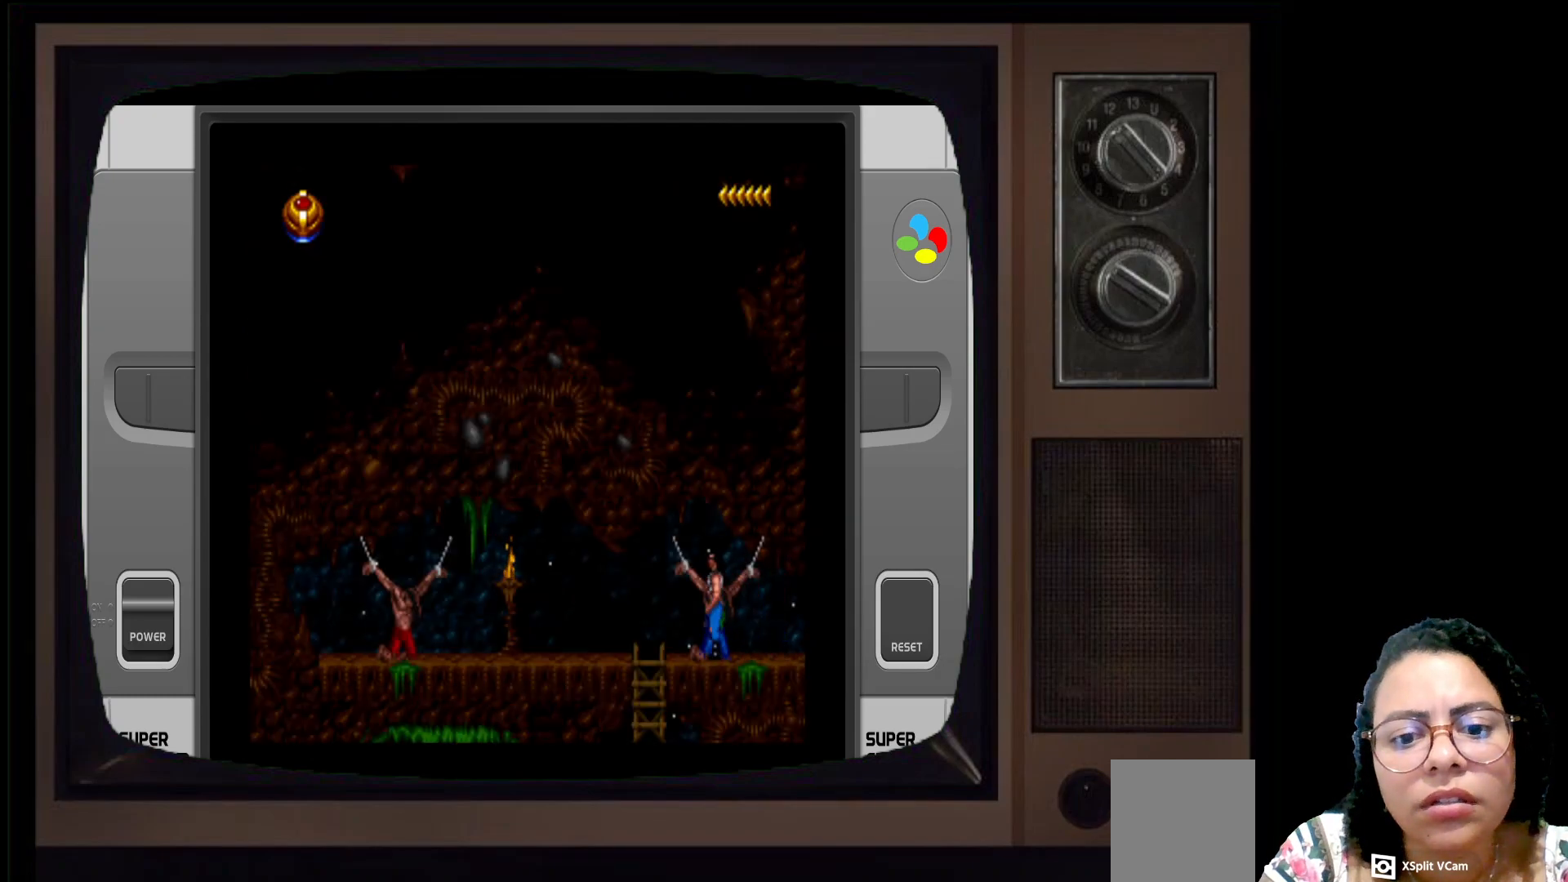
{"buttons": [], "left_stick": "left", "right_stick": "center", "events": []}
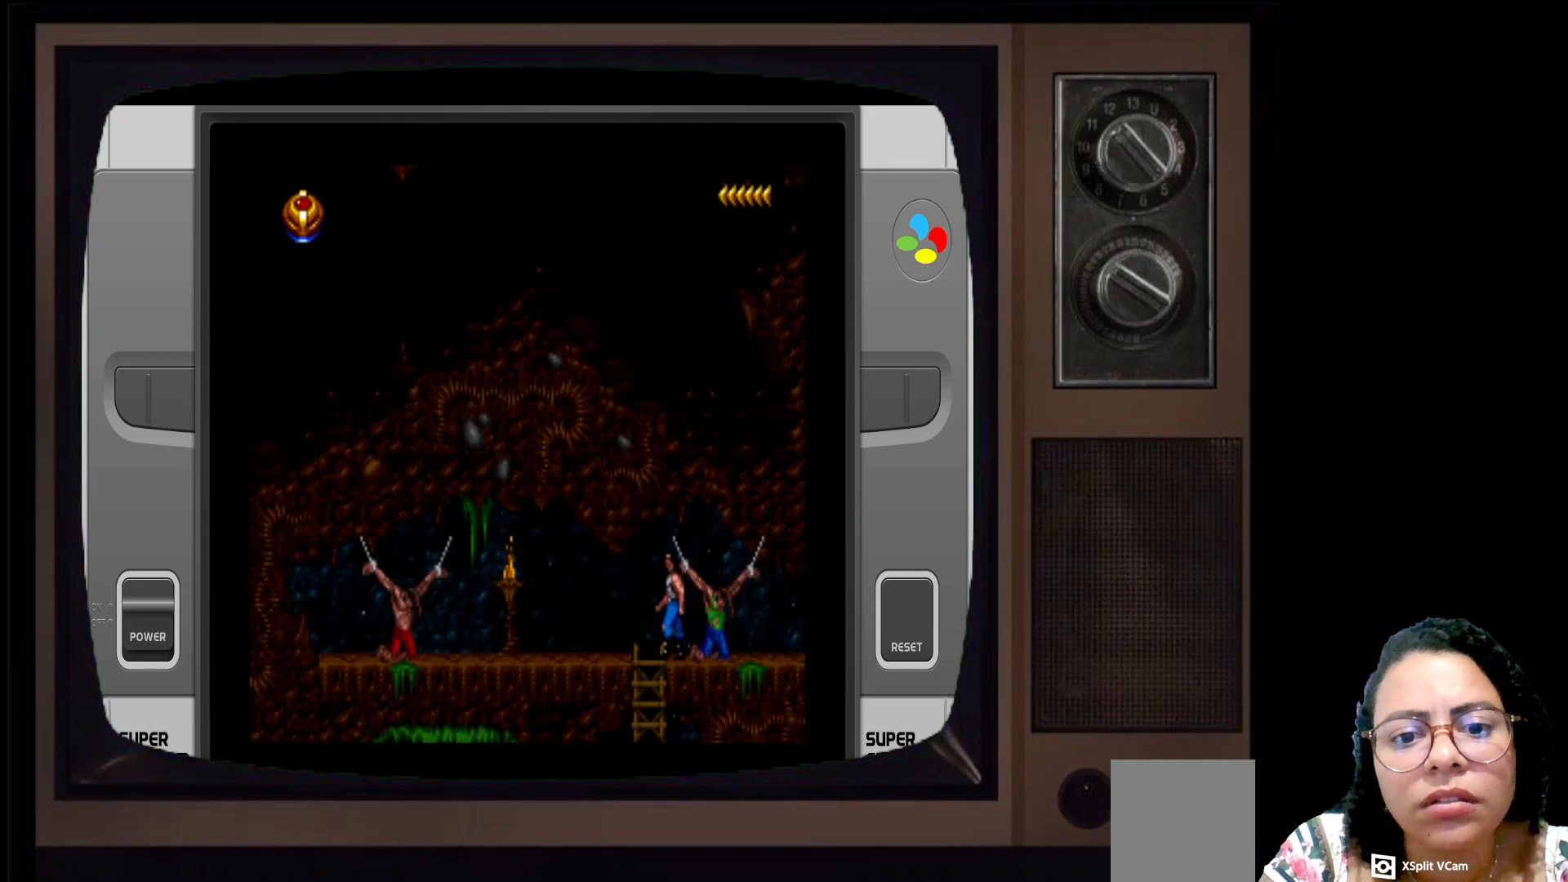
{"buttons": [], "left_stick": "left", "right_stick": "center", "events": []}
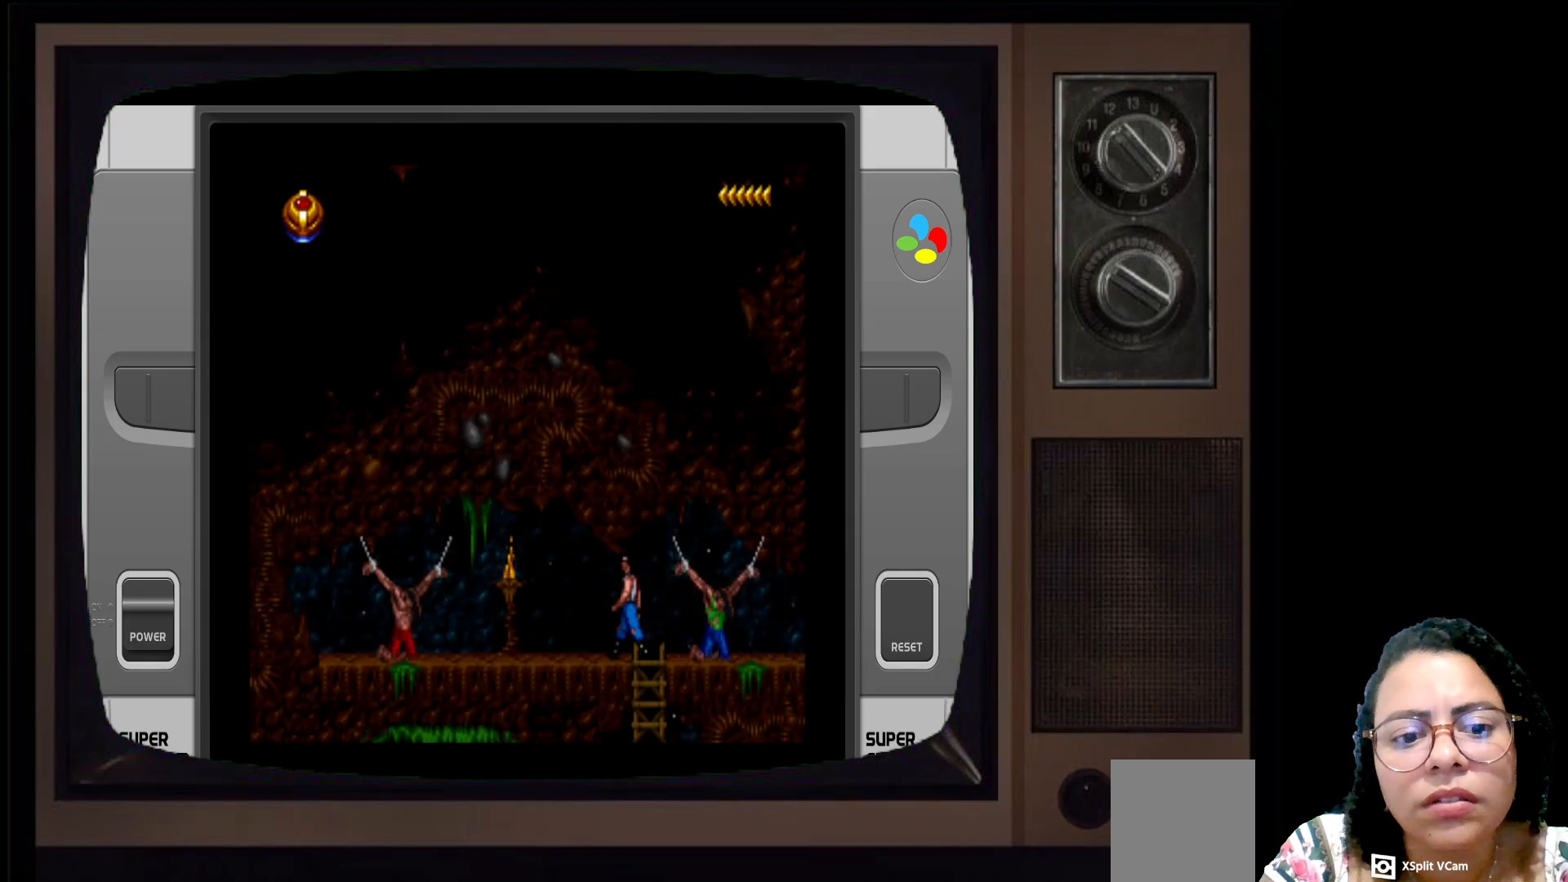
{"buttons": [], "left_stick": "left", "right_stick": "center", "events": []}
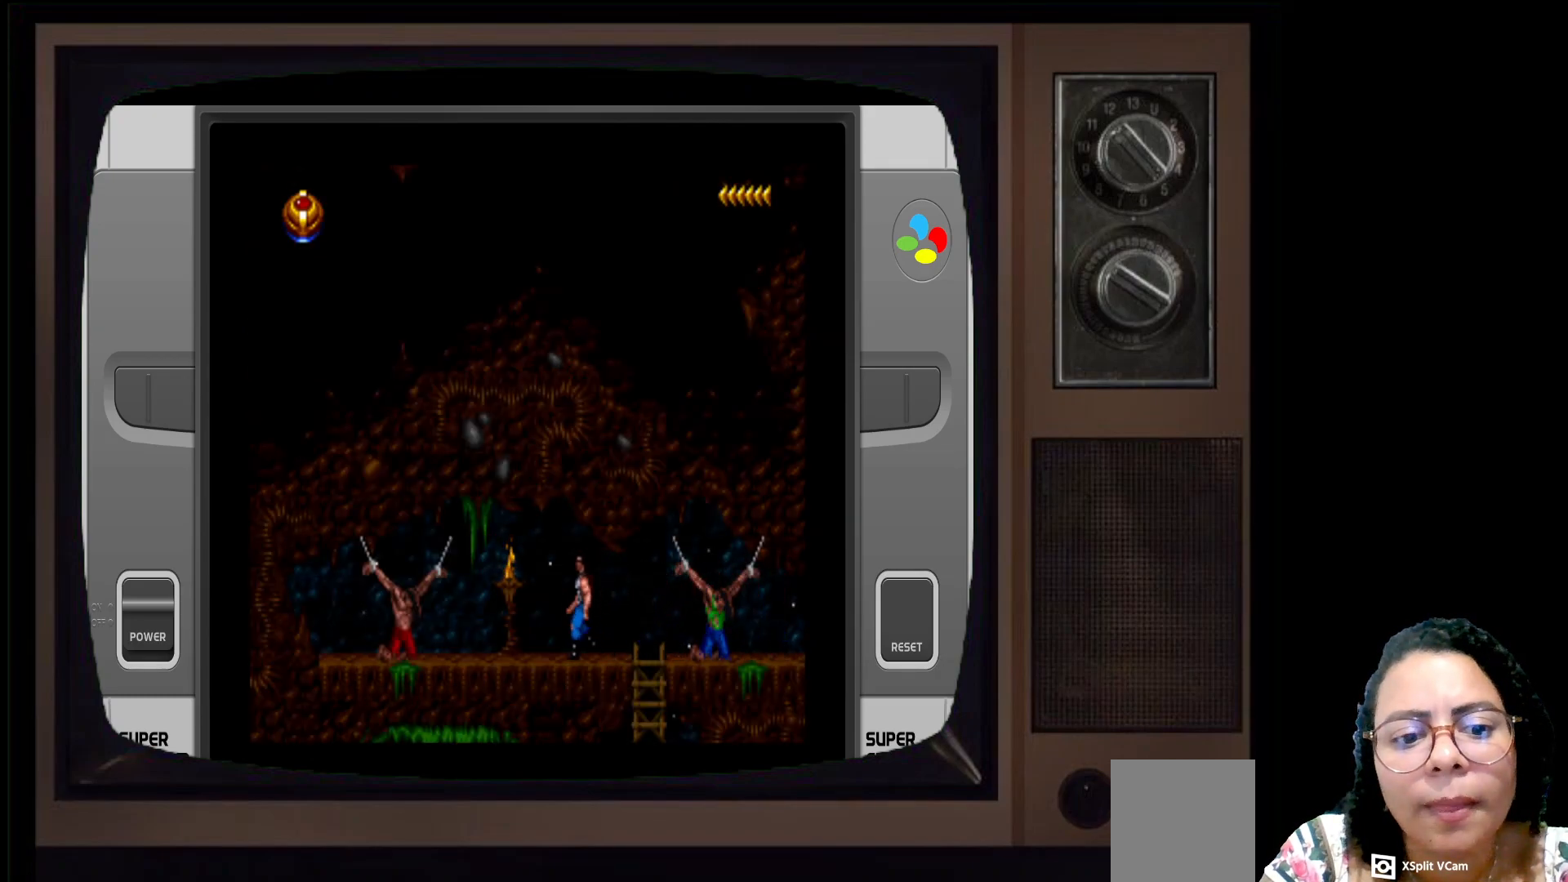
{"buttons": [], "left_stick": "left", "right_stick": "center", "events": []}
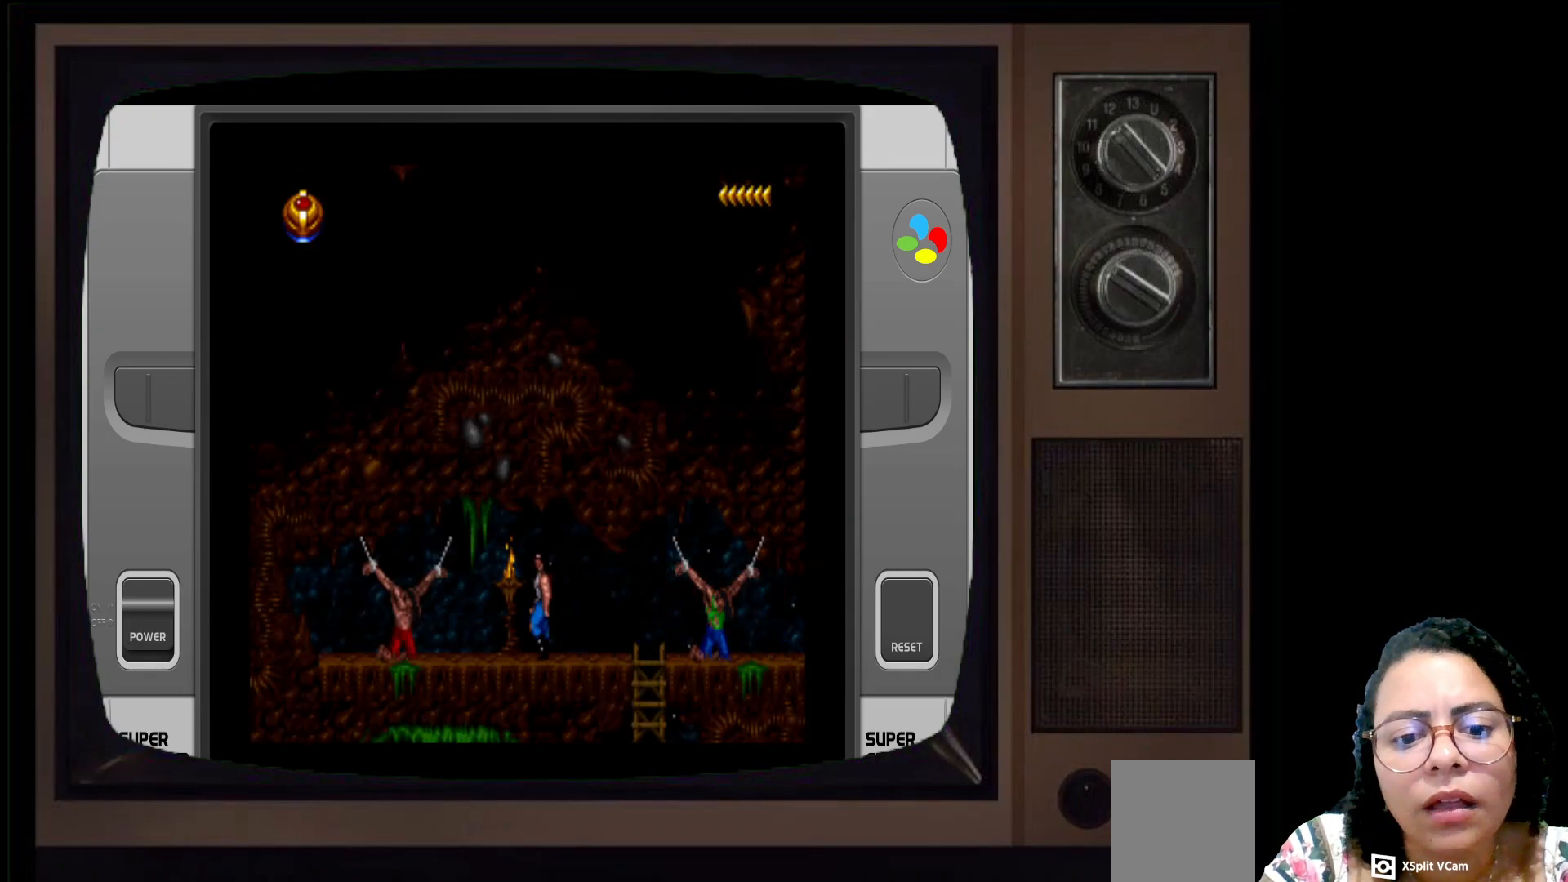
{"buttons": [], "left_stick": "left", "right_stick": "center", "events": []}
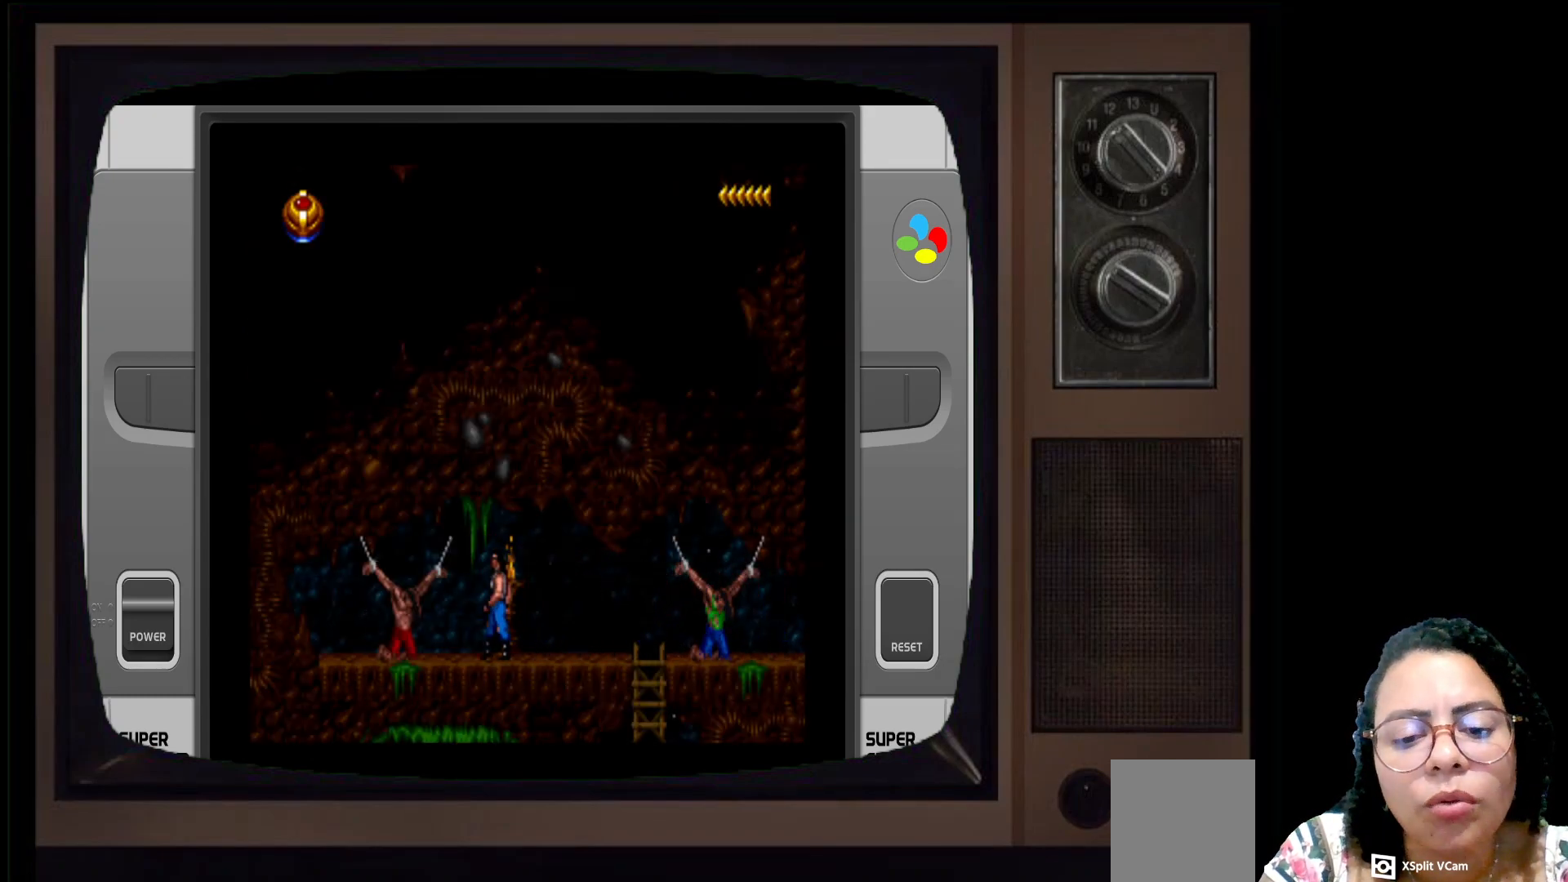
{"buttons": [], "left_stick": "left", "right_stick": "center", "events": []}
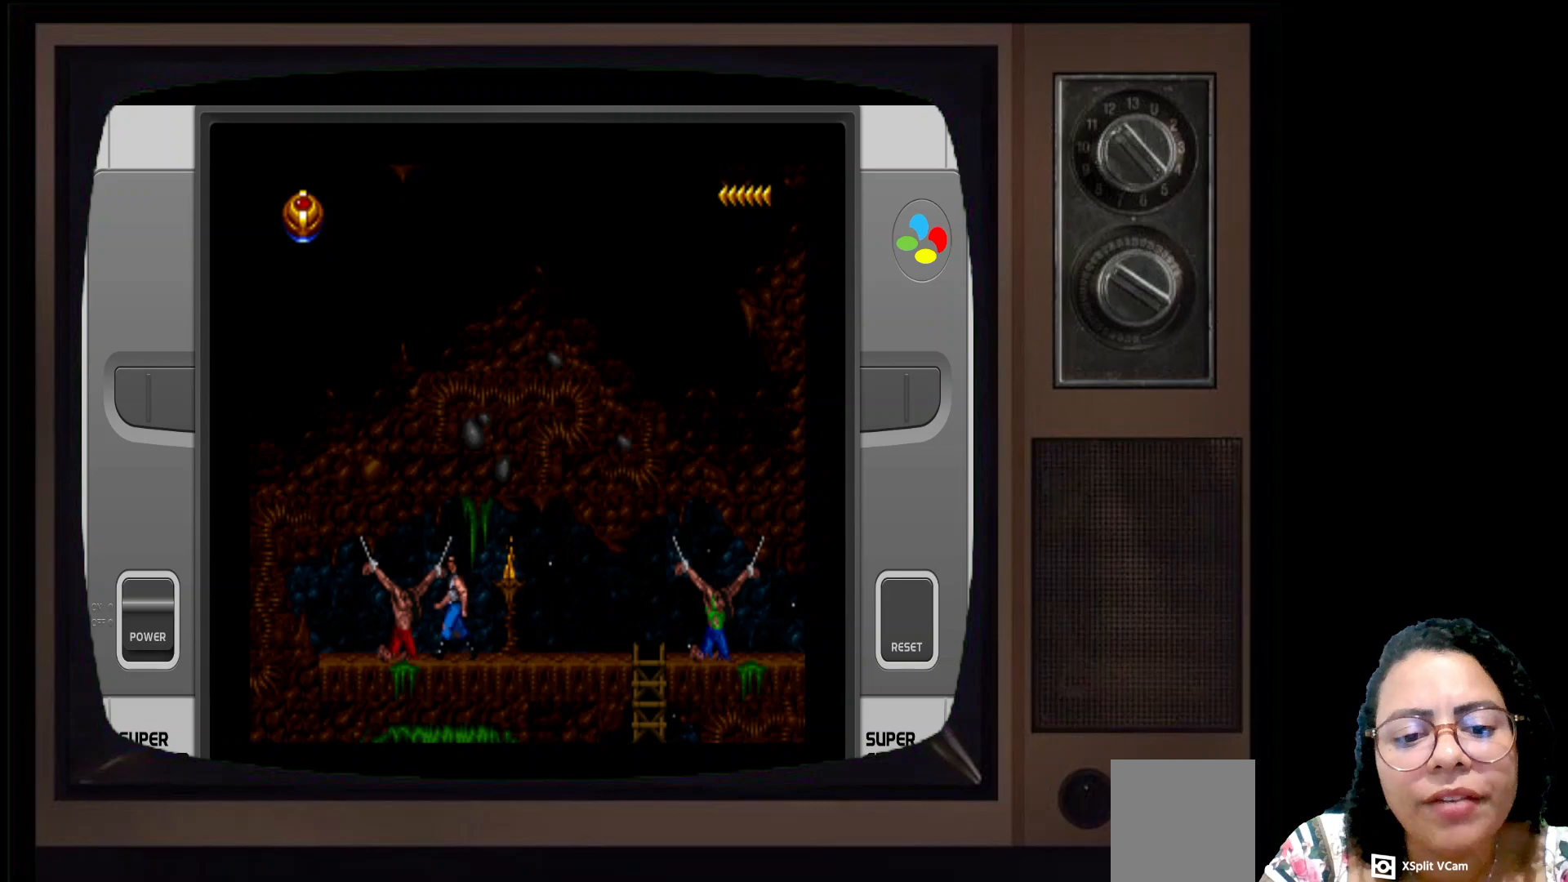
{"buttons": [], "left_stick": "left", "right_stick": "center", "events": []}
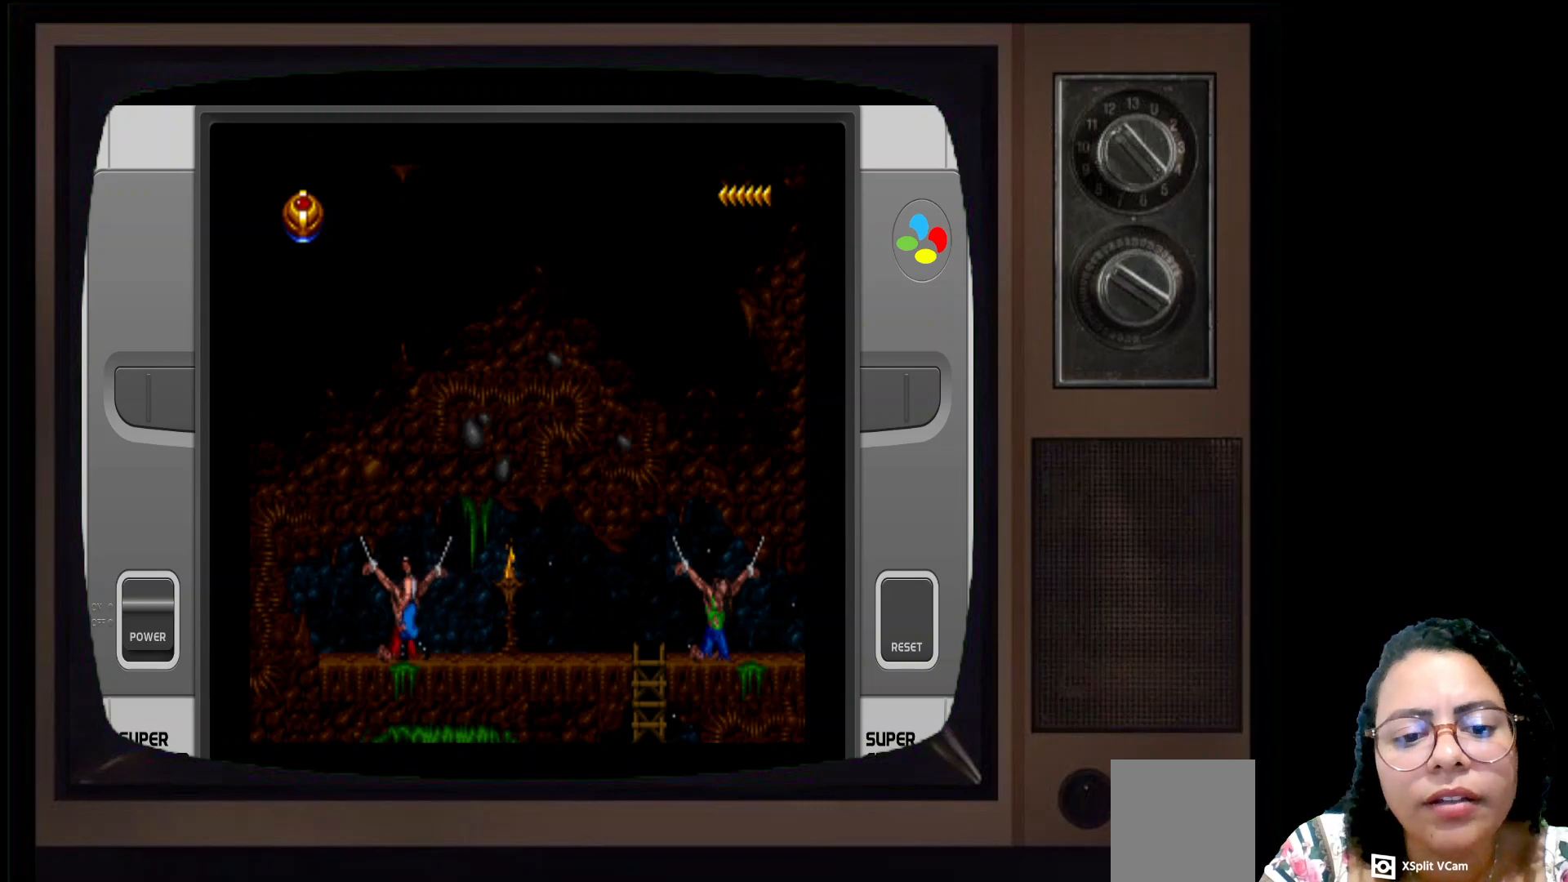
{"buttons": [], "left_stick": "left", "right_stick": "center", "events": []}
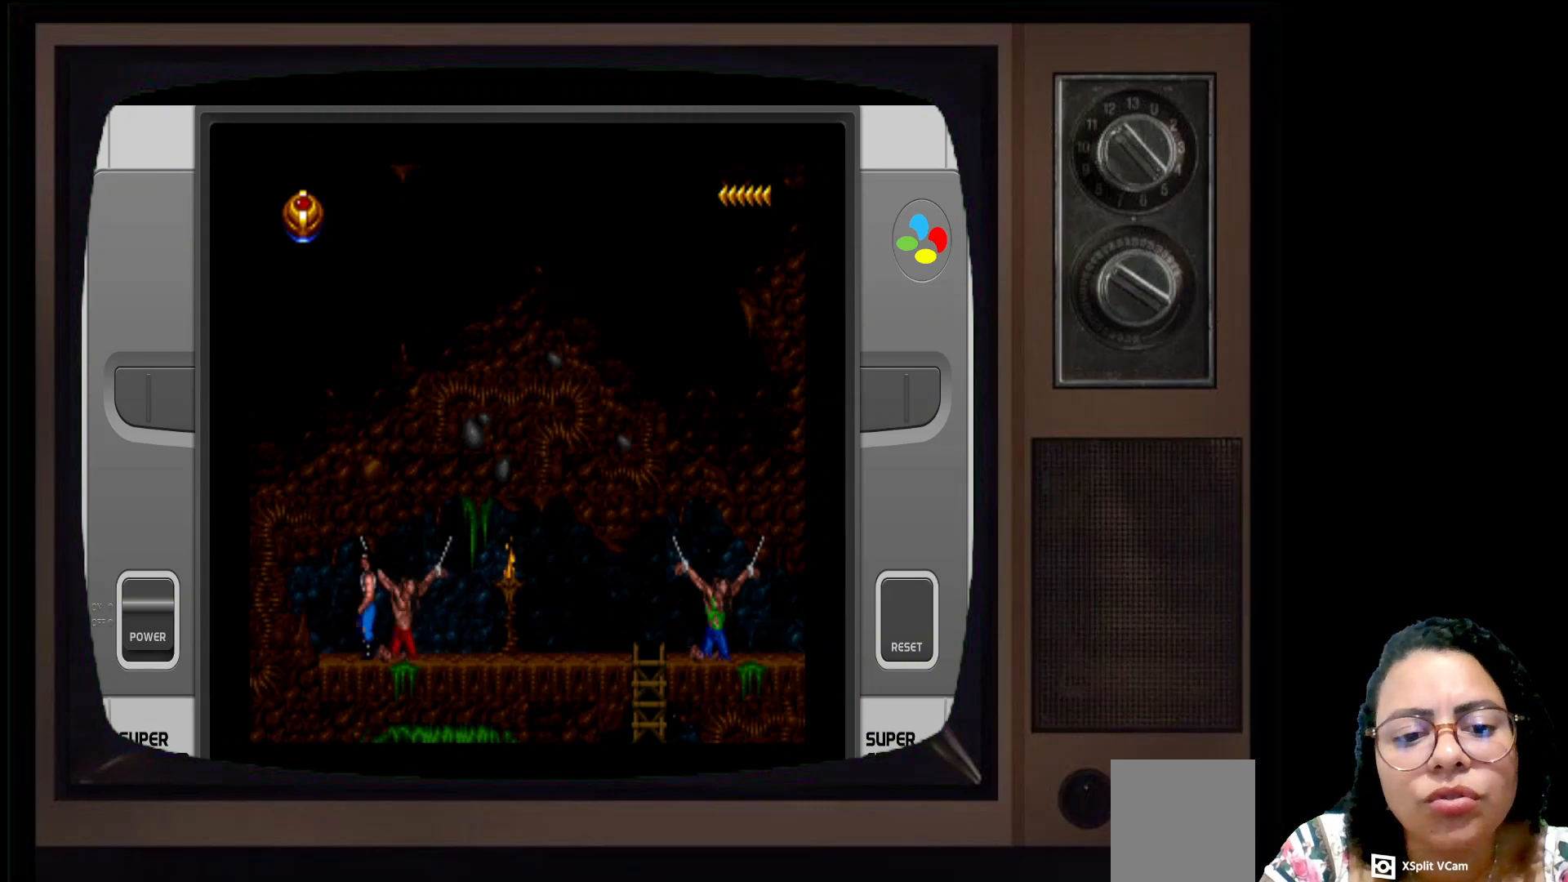
{"buttons": [], "left_stick": "left", "right_stick": "center", "events": []}
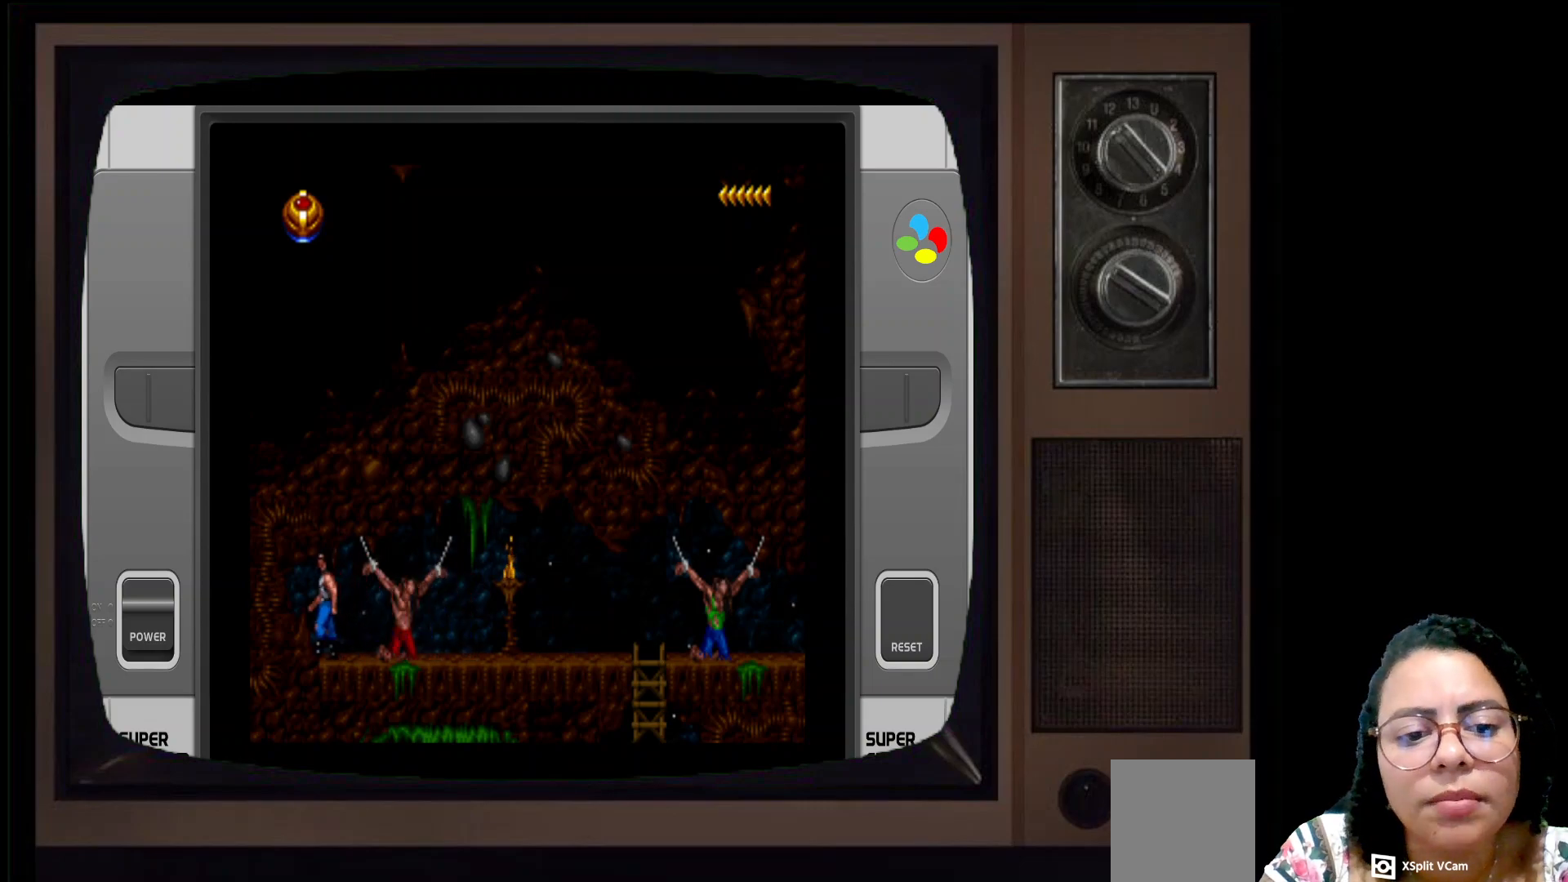
{"buttons": [], "left_stick": "left", "right_stick": "center", "events": []}
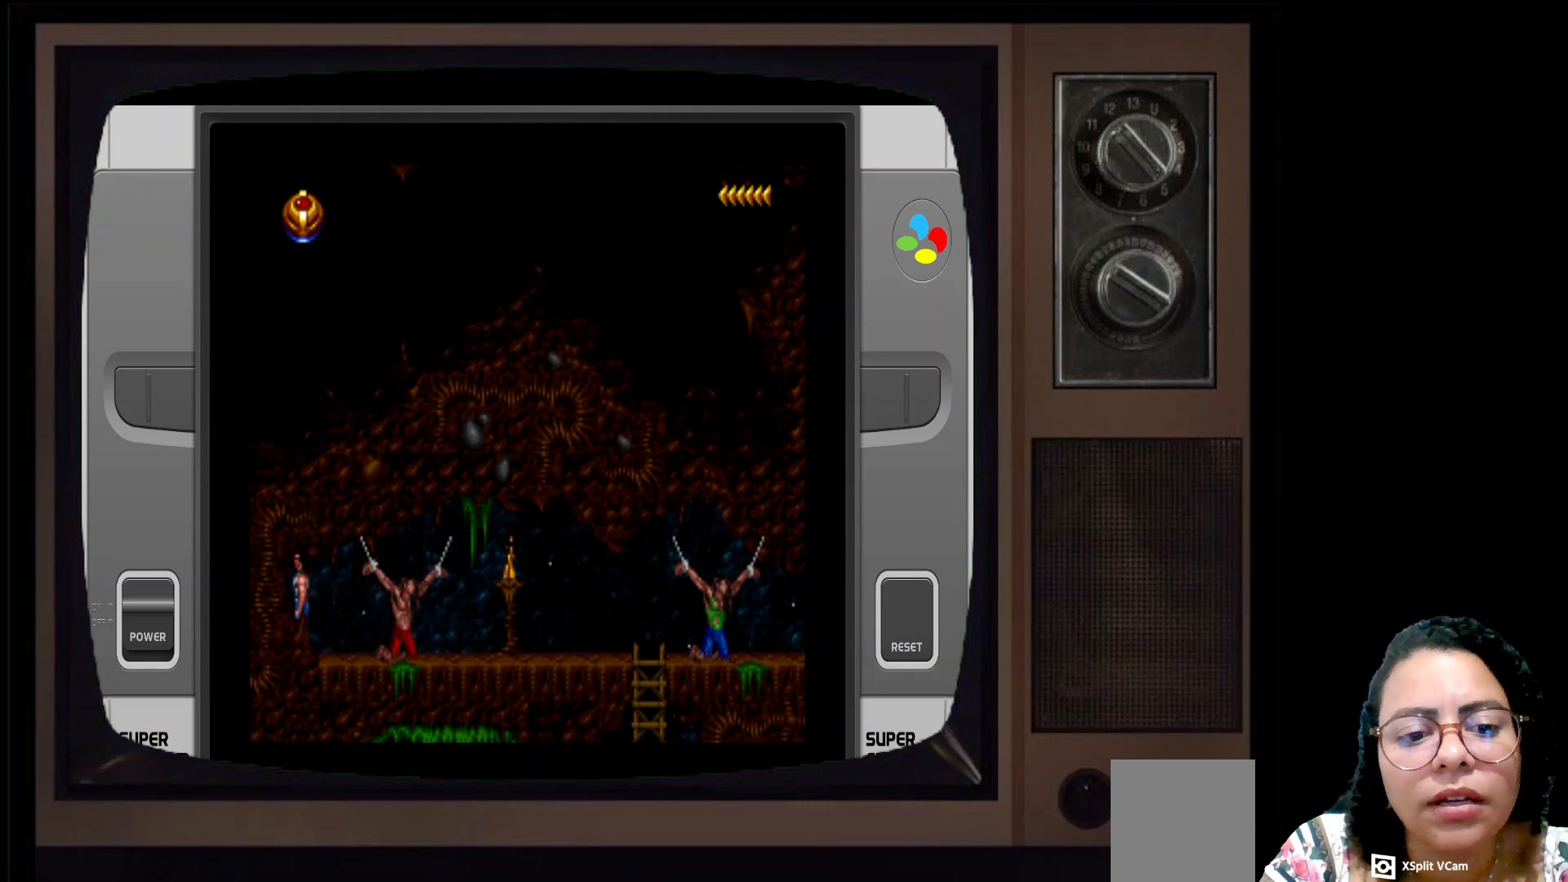
{"buttons": [], "left_stick": "center", "right_stick": "center", "events": [[383, "left_stick", "center"]]}
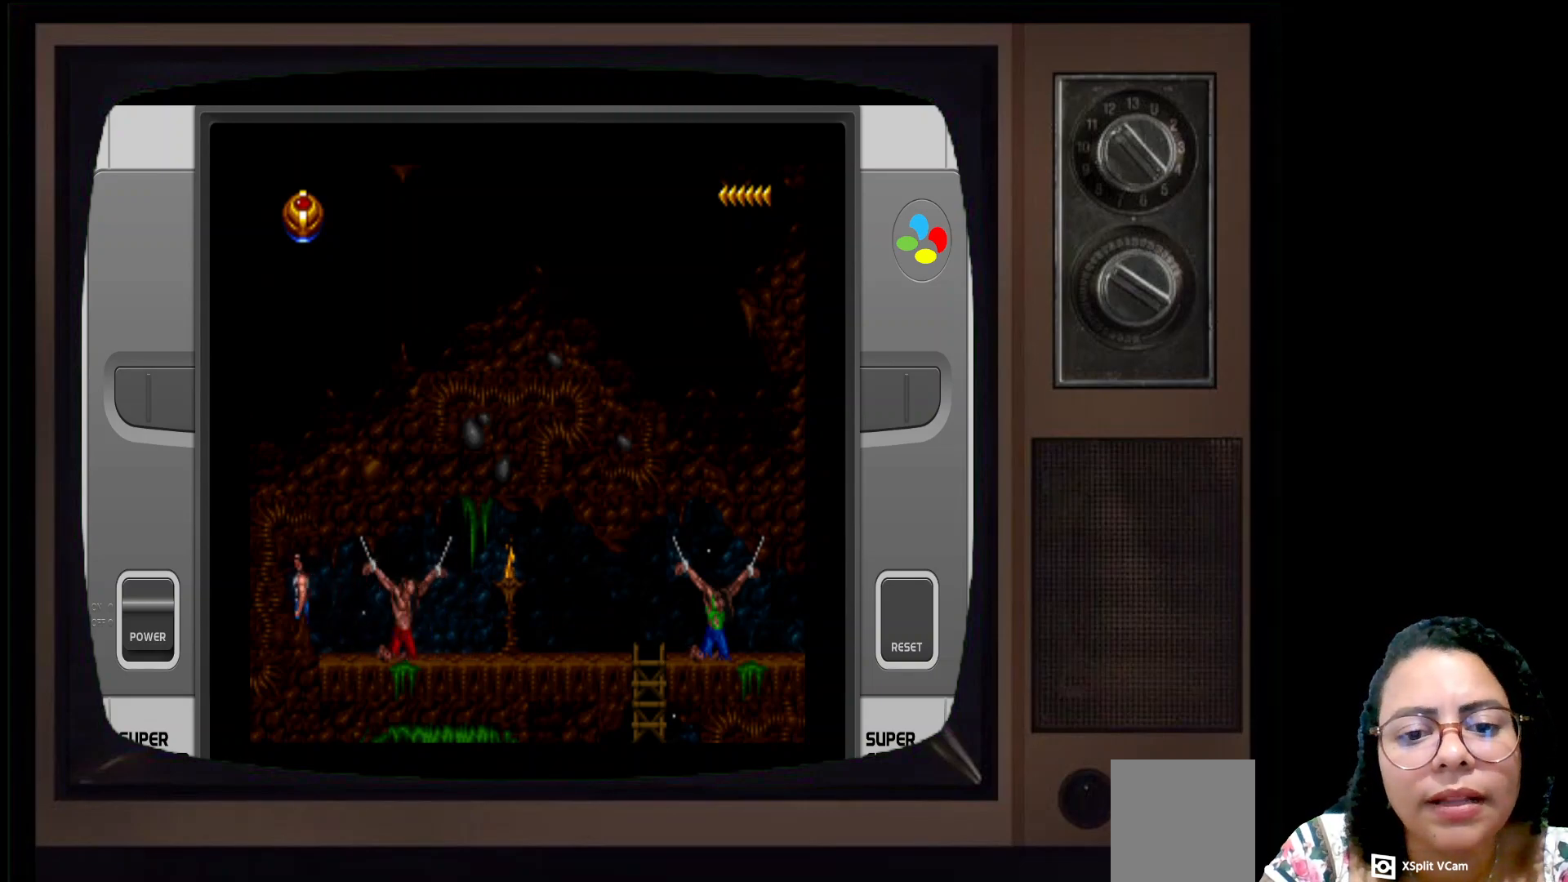
{"buttons": [], "left_stick": "right", "right_stick": "center", "events": [[67, "left_stick", "right"]]}
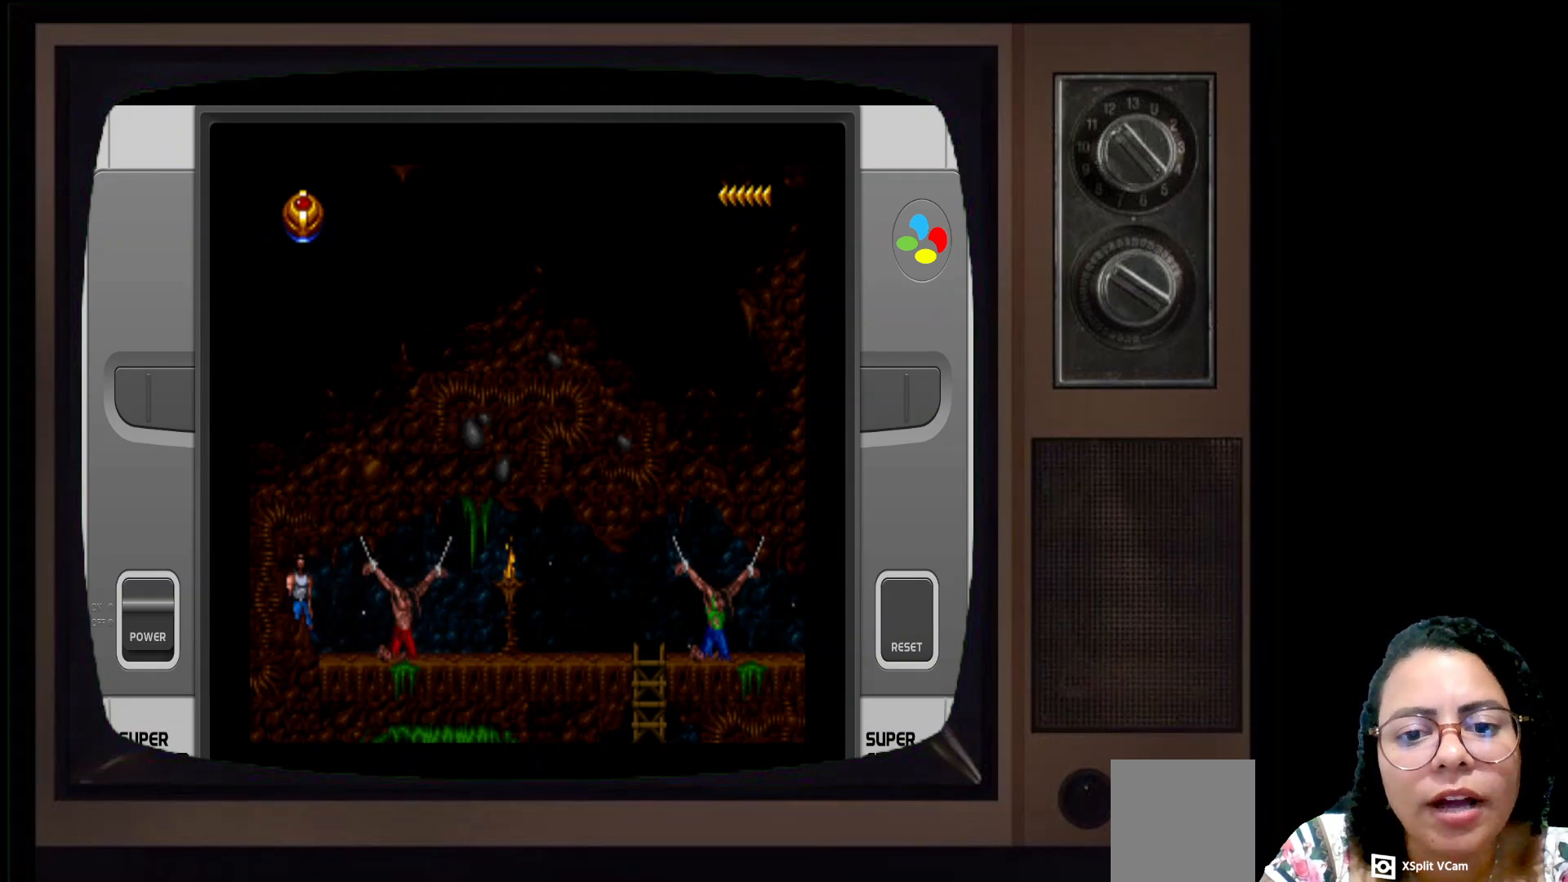
{"buttons": [], "left_stick": "right", "right_stick": "center", "events": []}
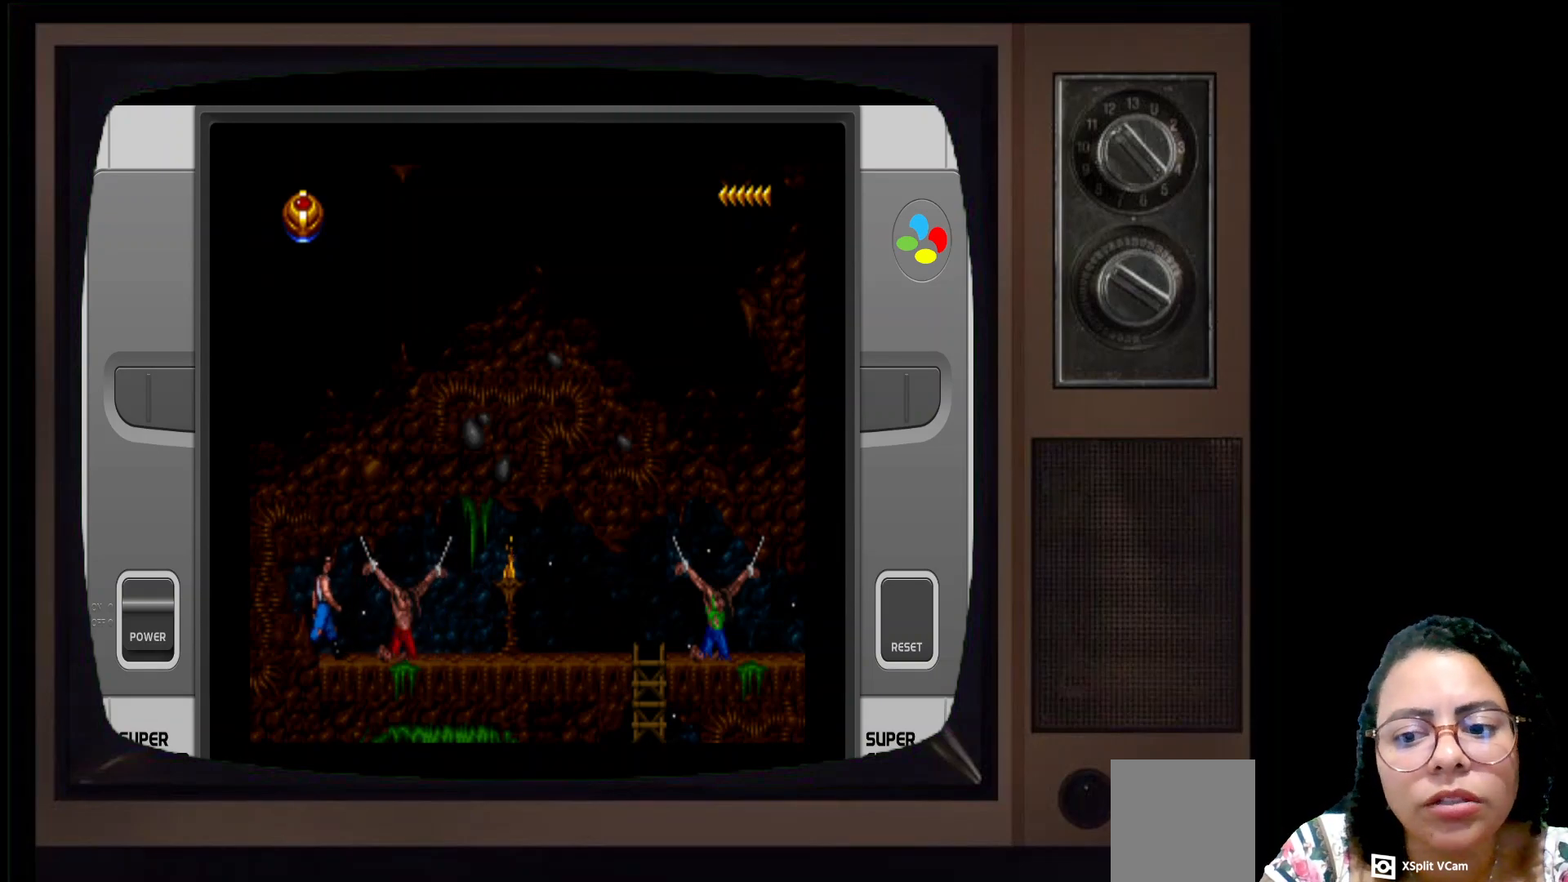
{"buttons": [], "left_stick": "right", "right_stick": "center", "events": []}
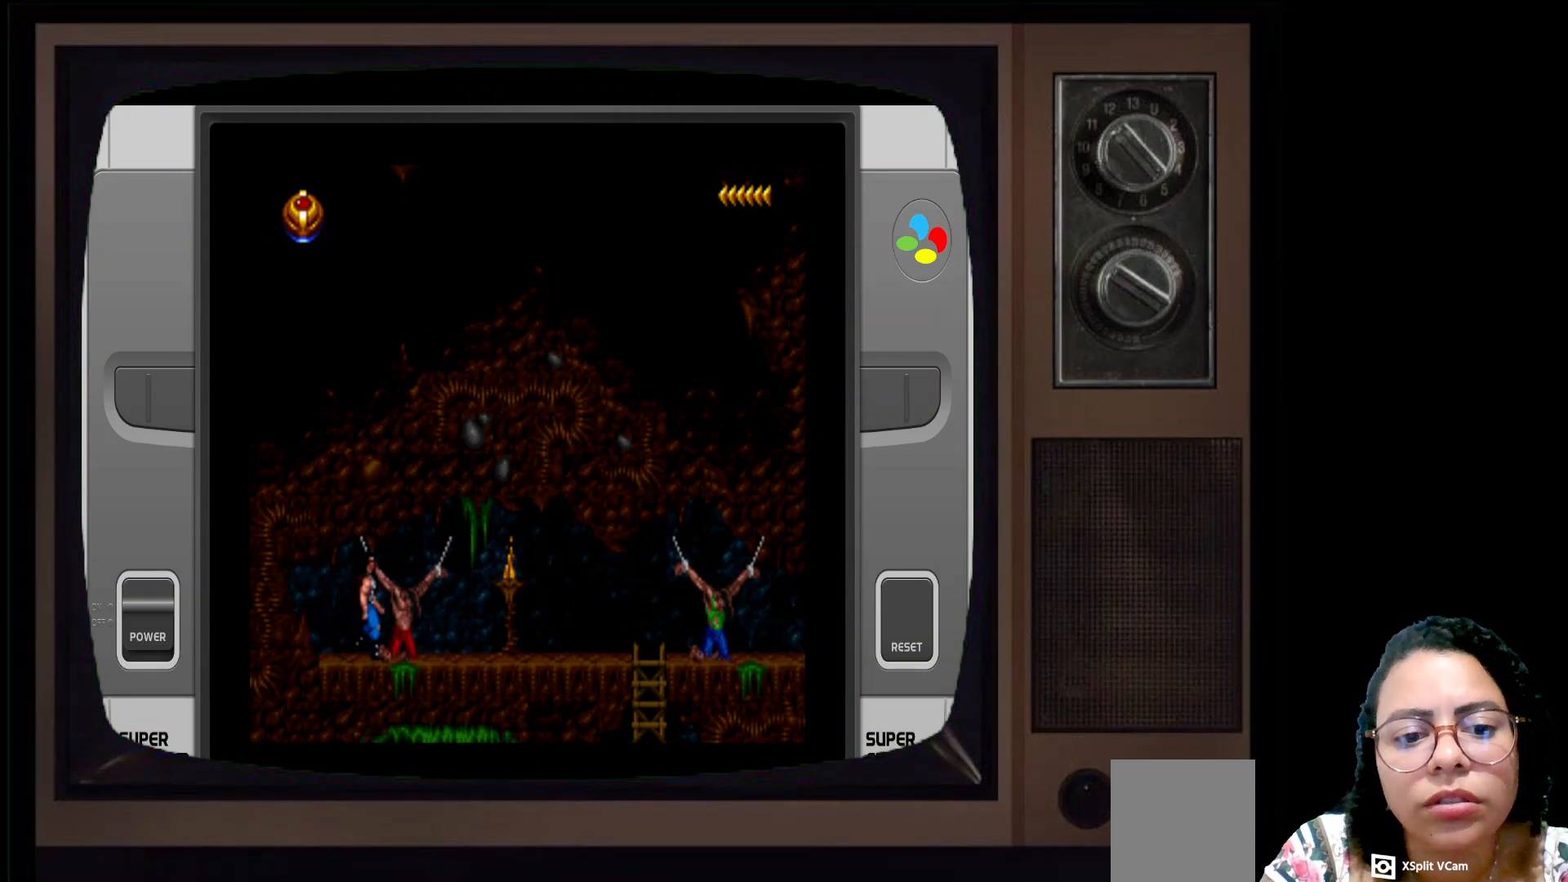
{"buttons": [], "left_stick": "right", "right_stick": "center", "events": []}
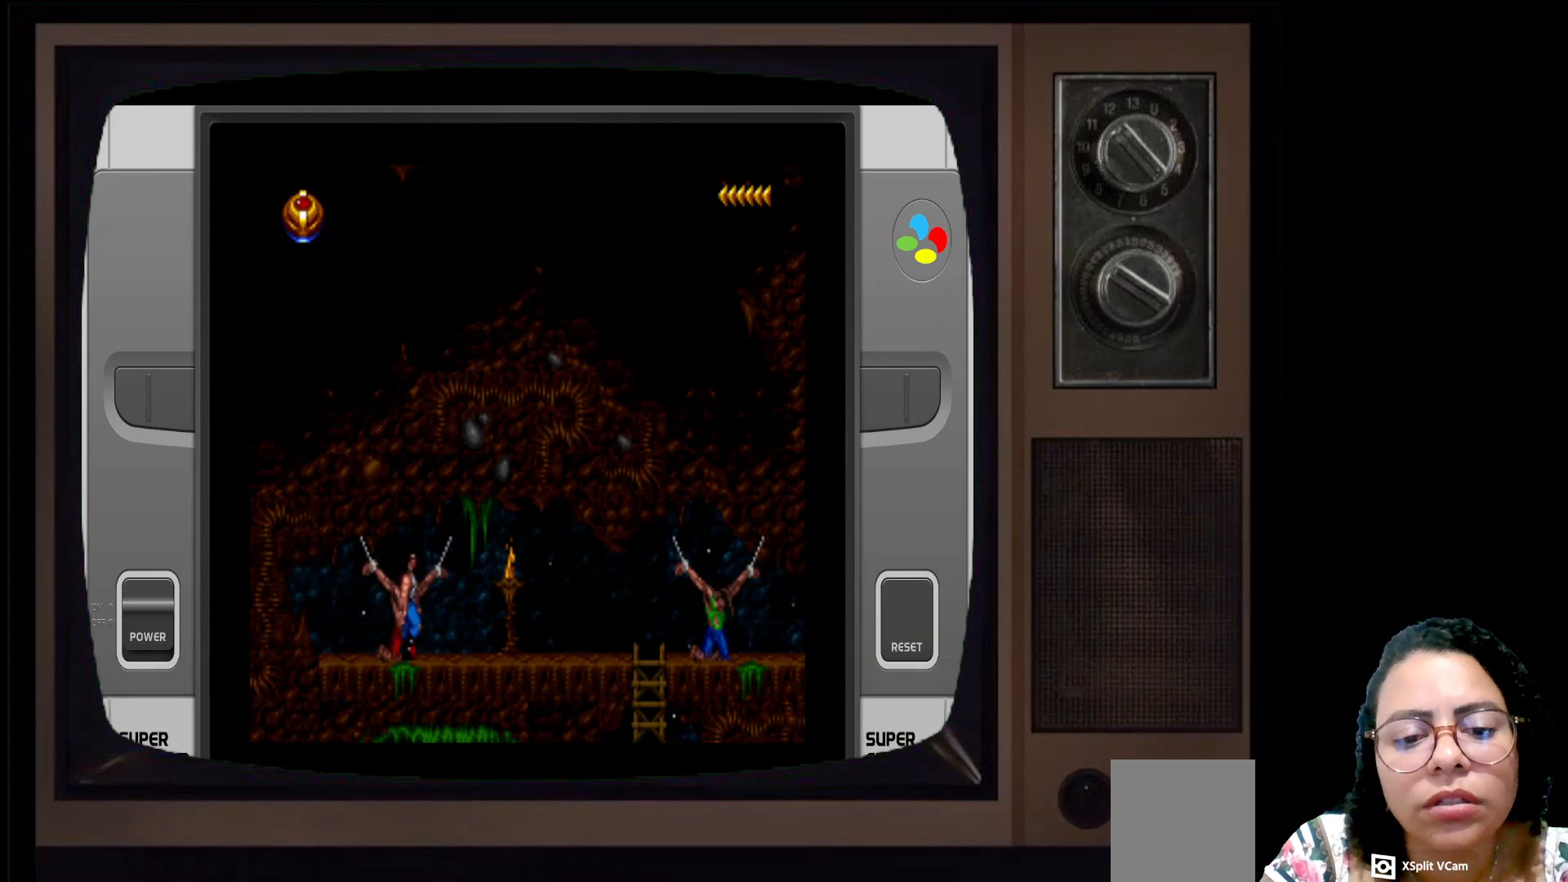
{"buttons": [], "left_stick": "right", "right_stick": "center", "events": []}
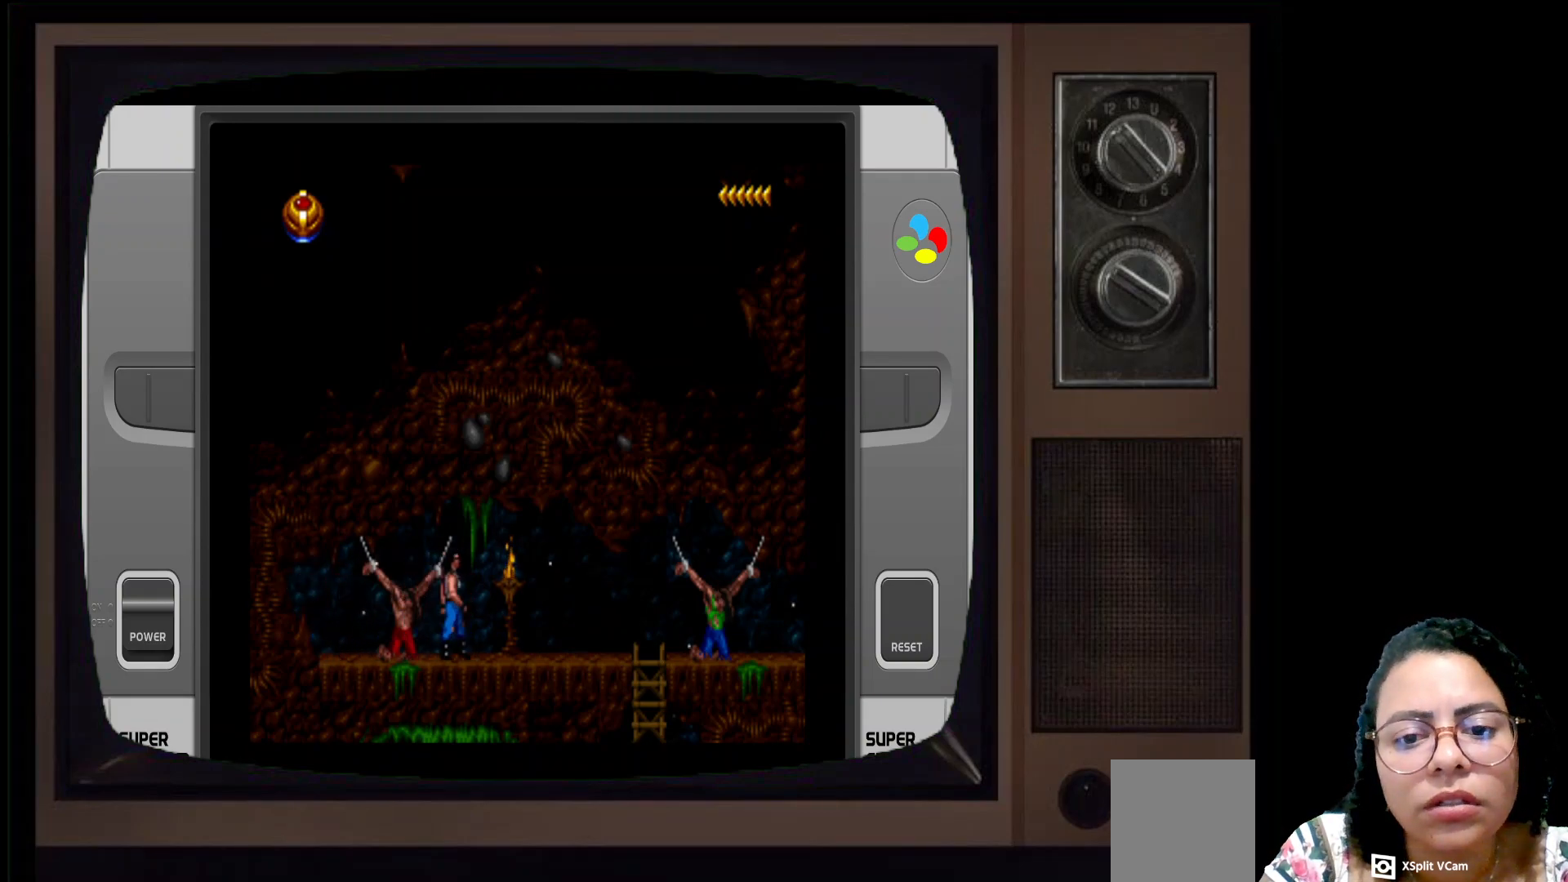
{"buttons": [], "left_stick": "right", "right_stick": "center", "events": []}
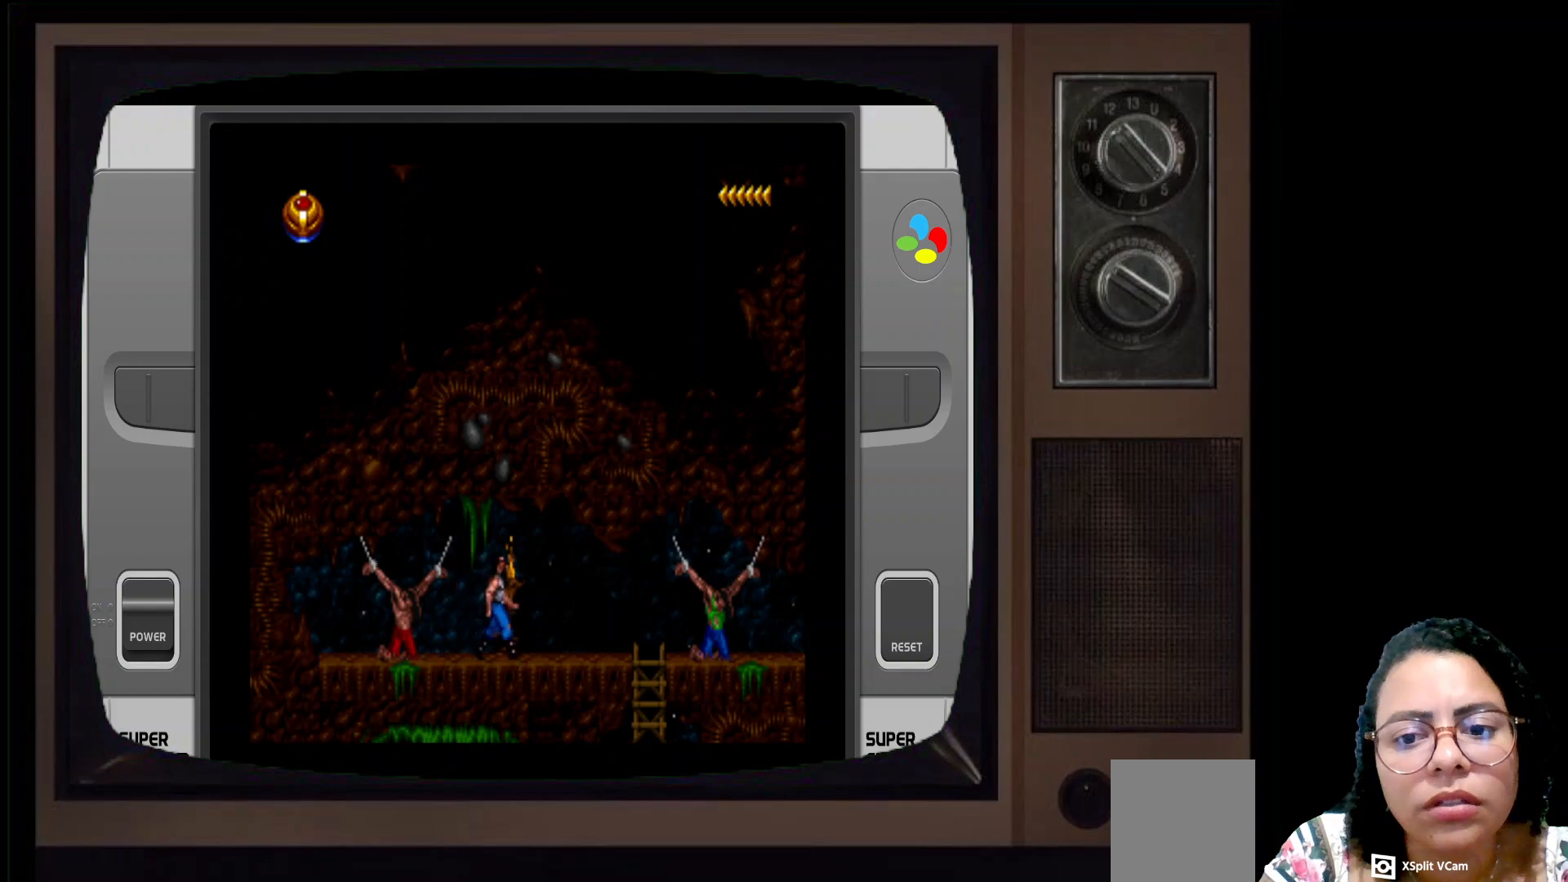
{"buttons": [], "left_stick": "right", "right_stick": "center", "events": []}
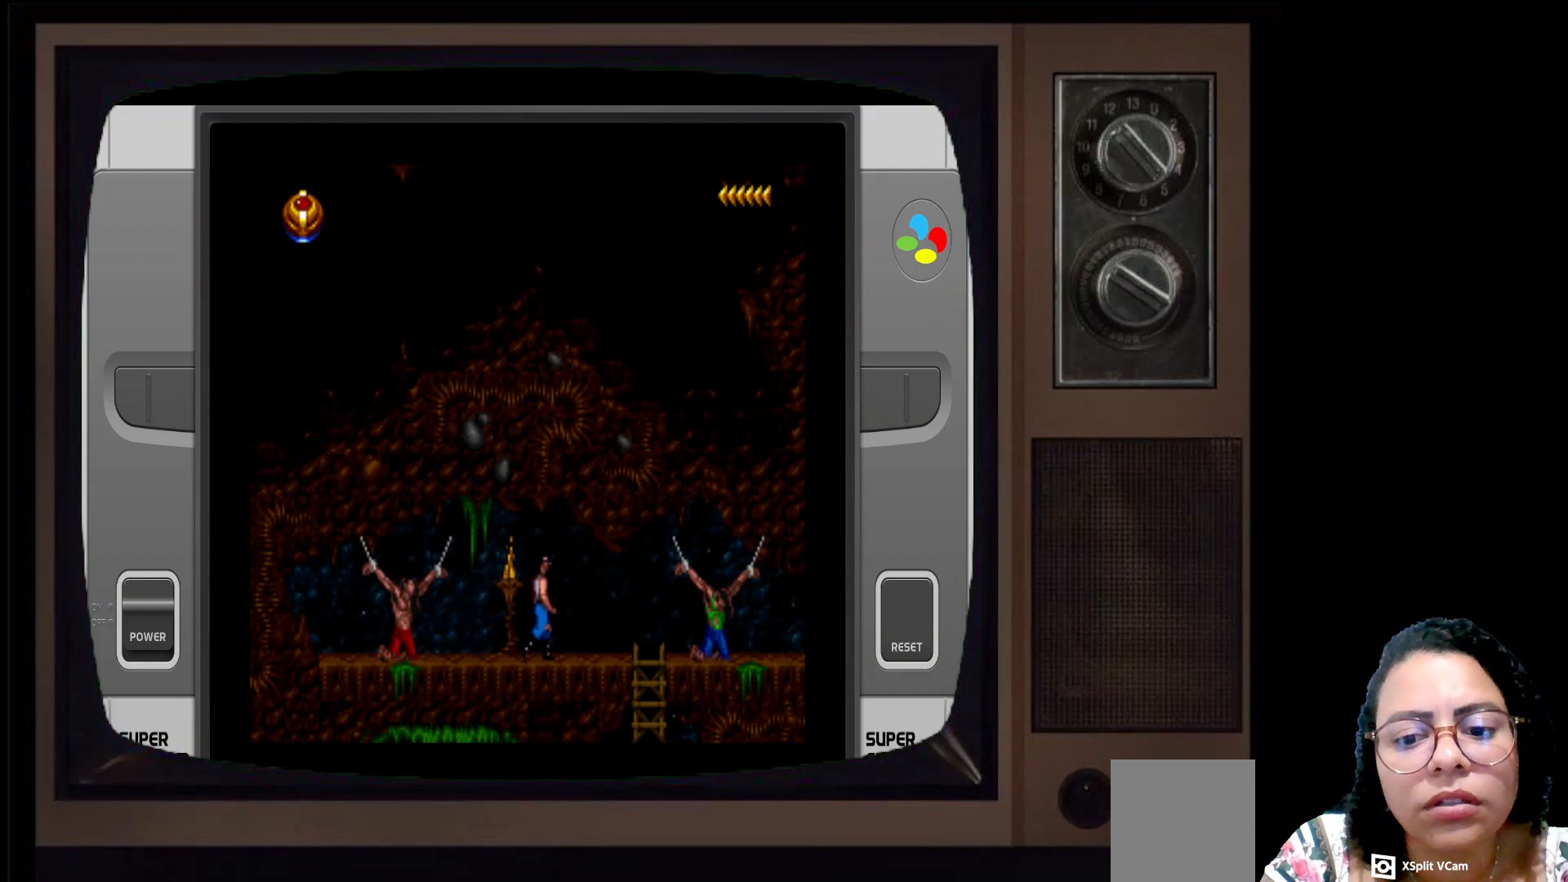
{"buttons": [], "left_stick": "right", "right_stick": "center", "events": []}
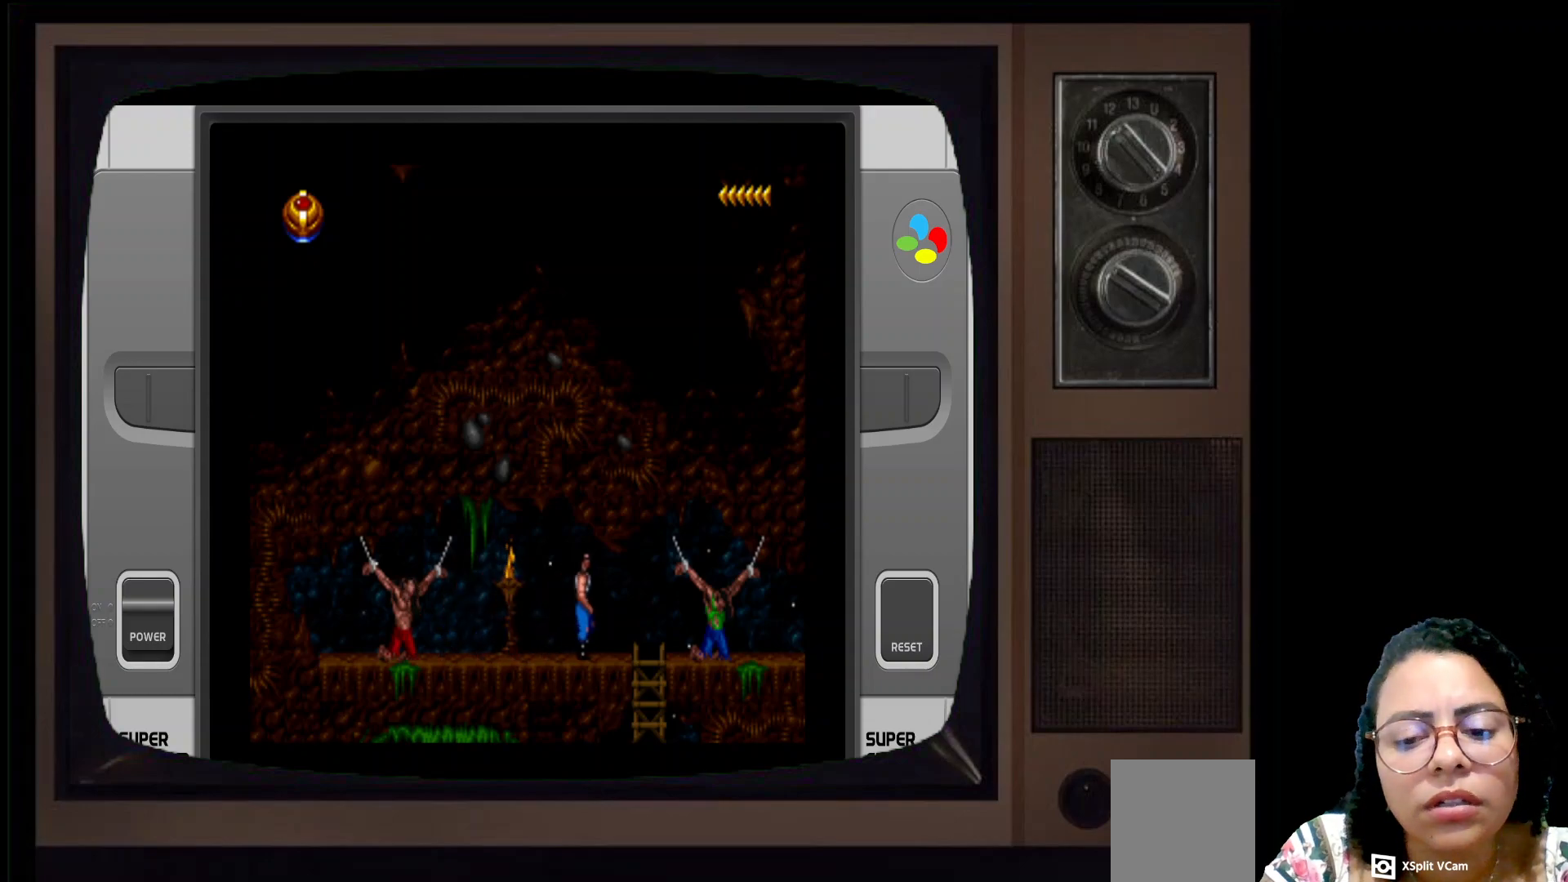
{"buttons": [], "left_stick": "right", "right_stick": "center", "events": []}
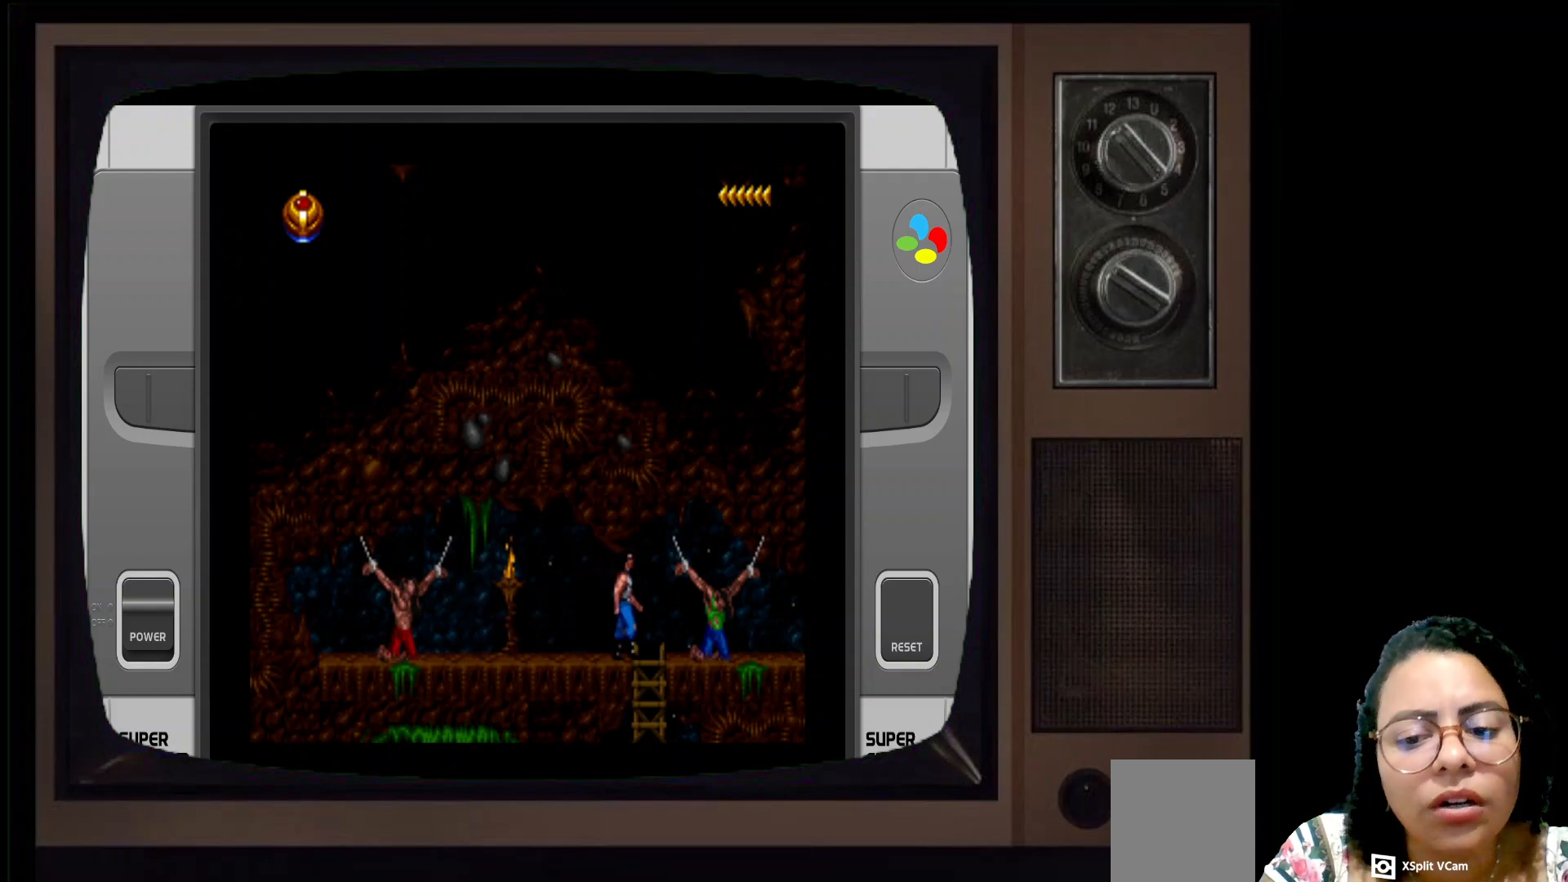
{"buttons": [], "left_stick": "down", "right_stick": "center", "events": [[200, "left_stick", "center"], [350, "left_stick", "down"]]}
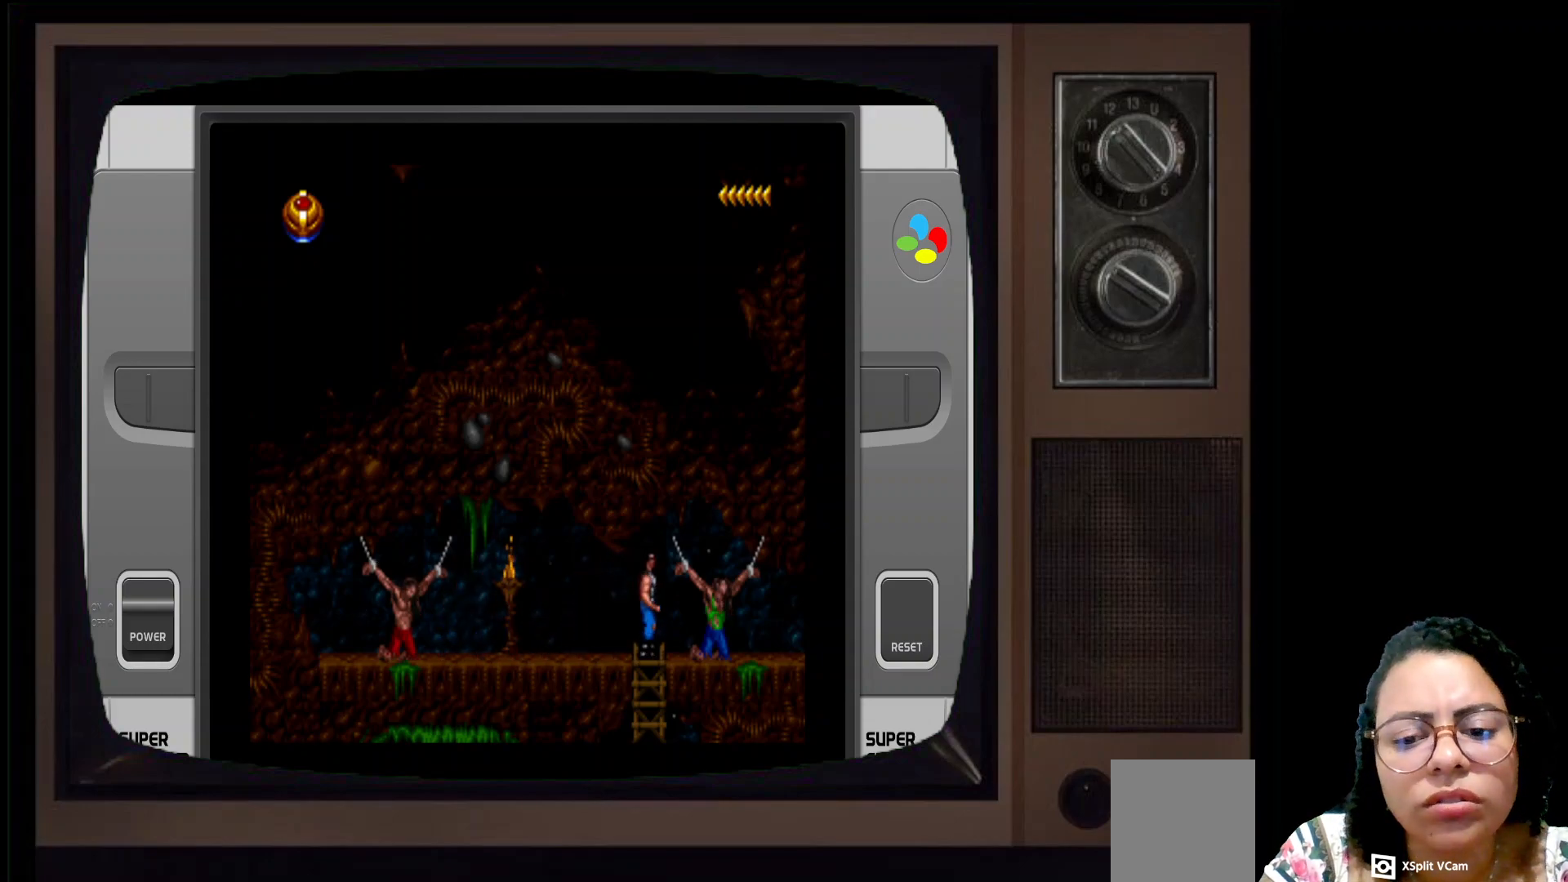
{"buttons": [], "left_stick": "down", "right_stick": "center", "events": []}
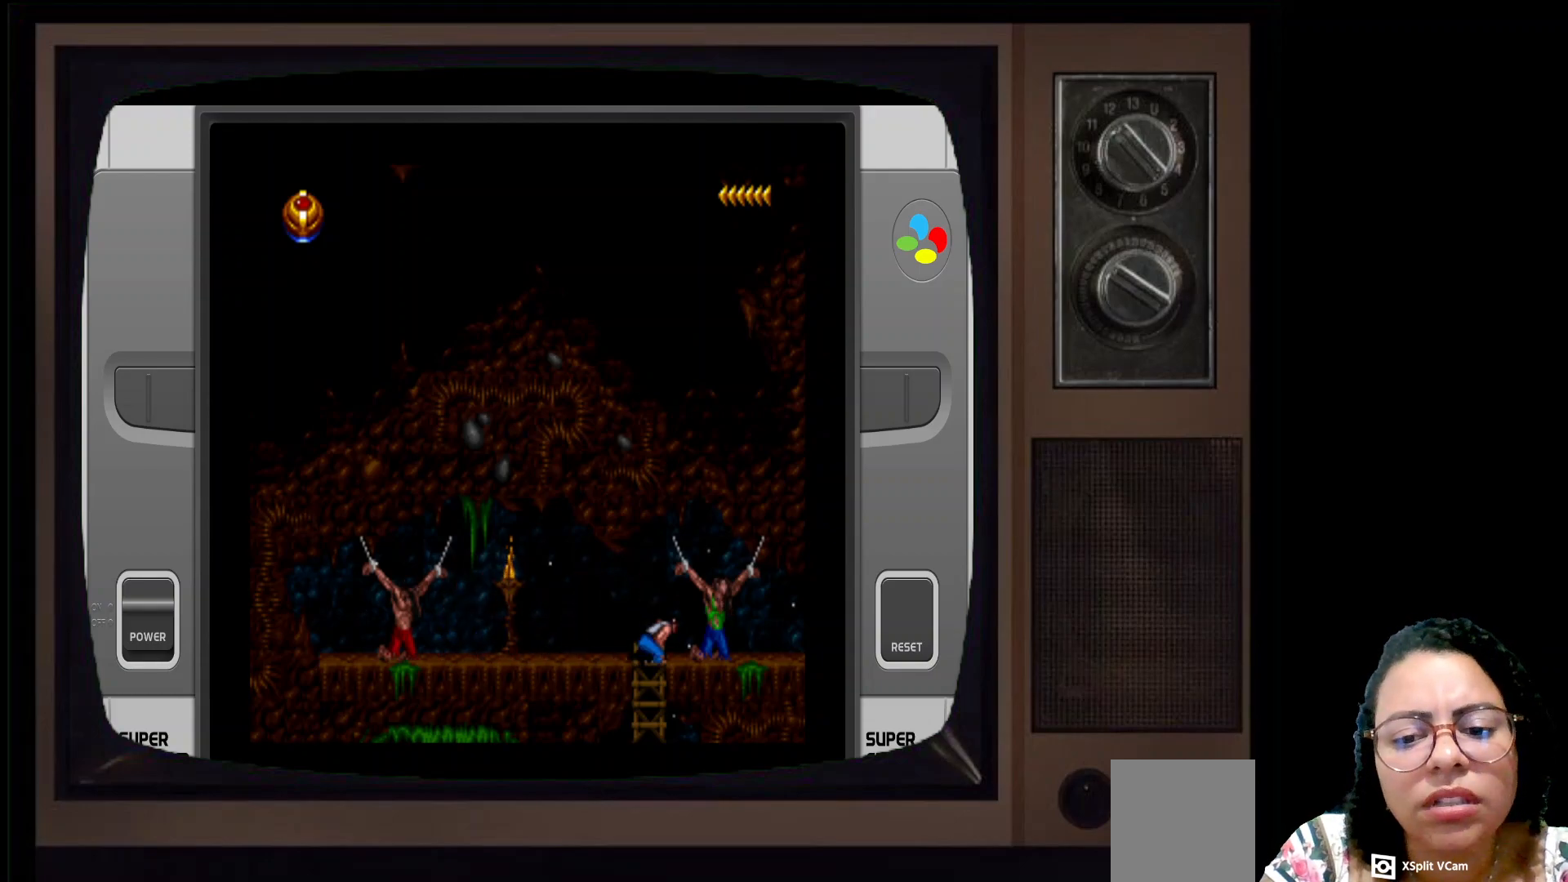
{"buttons": [], "left_stick": "down", "right_stick": "center", "events": []}
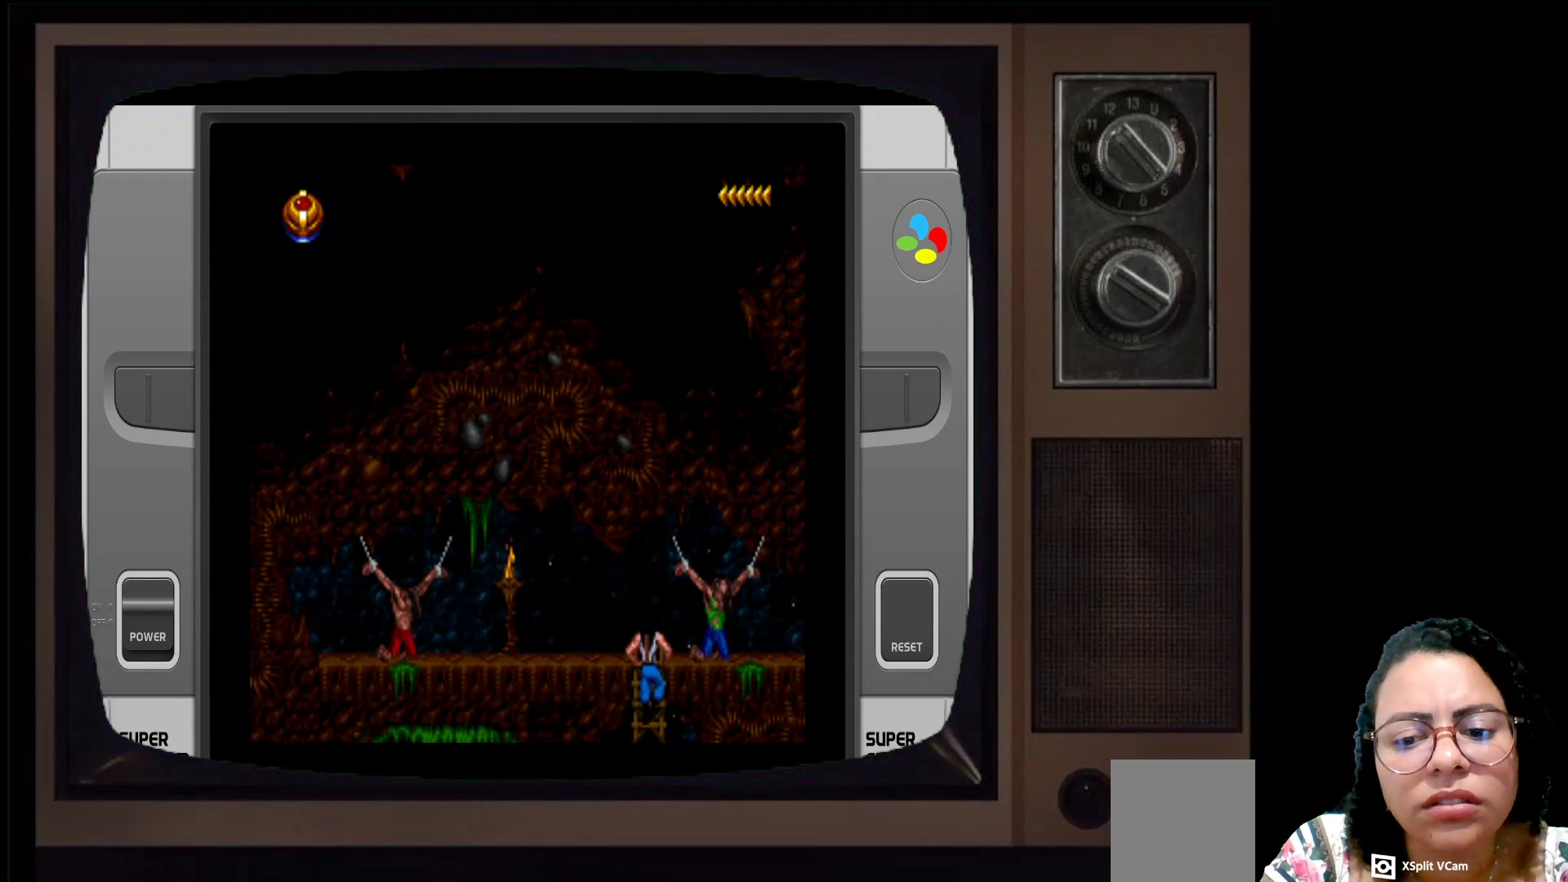
{"buttons": [], "left_stick": "down", "right_stick": "center", "events": []}
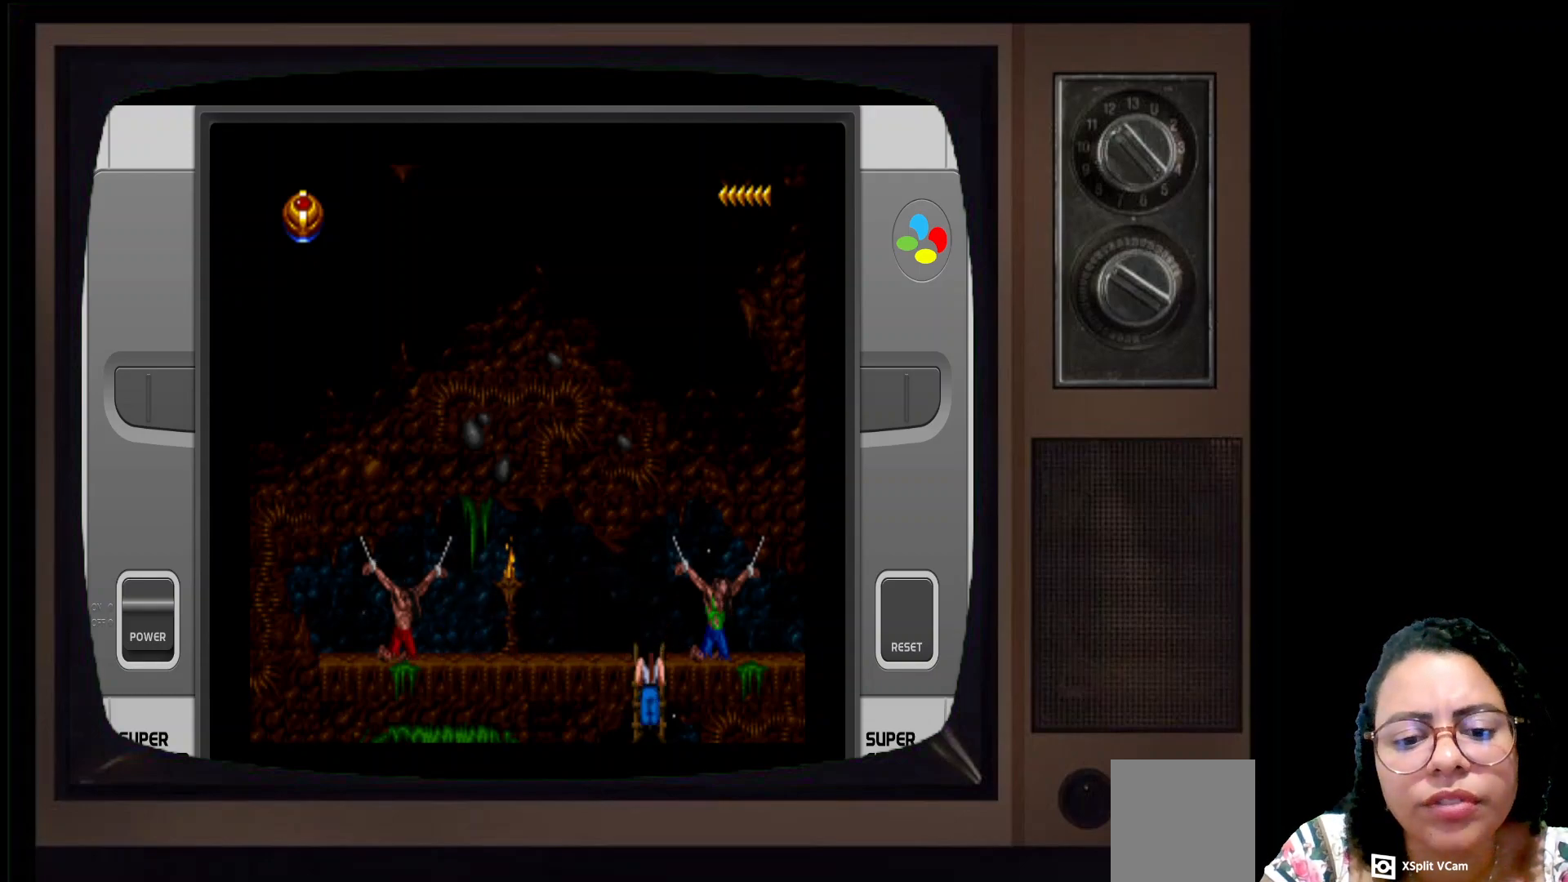
{"buttons": [], "left_stick": "down", "right_stick": "center", "events": []}
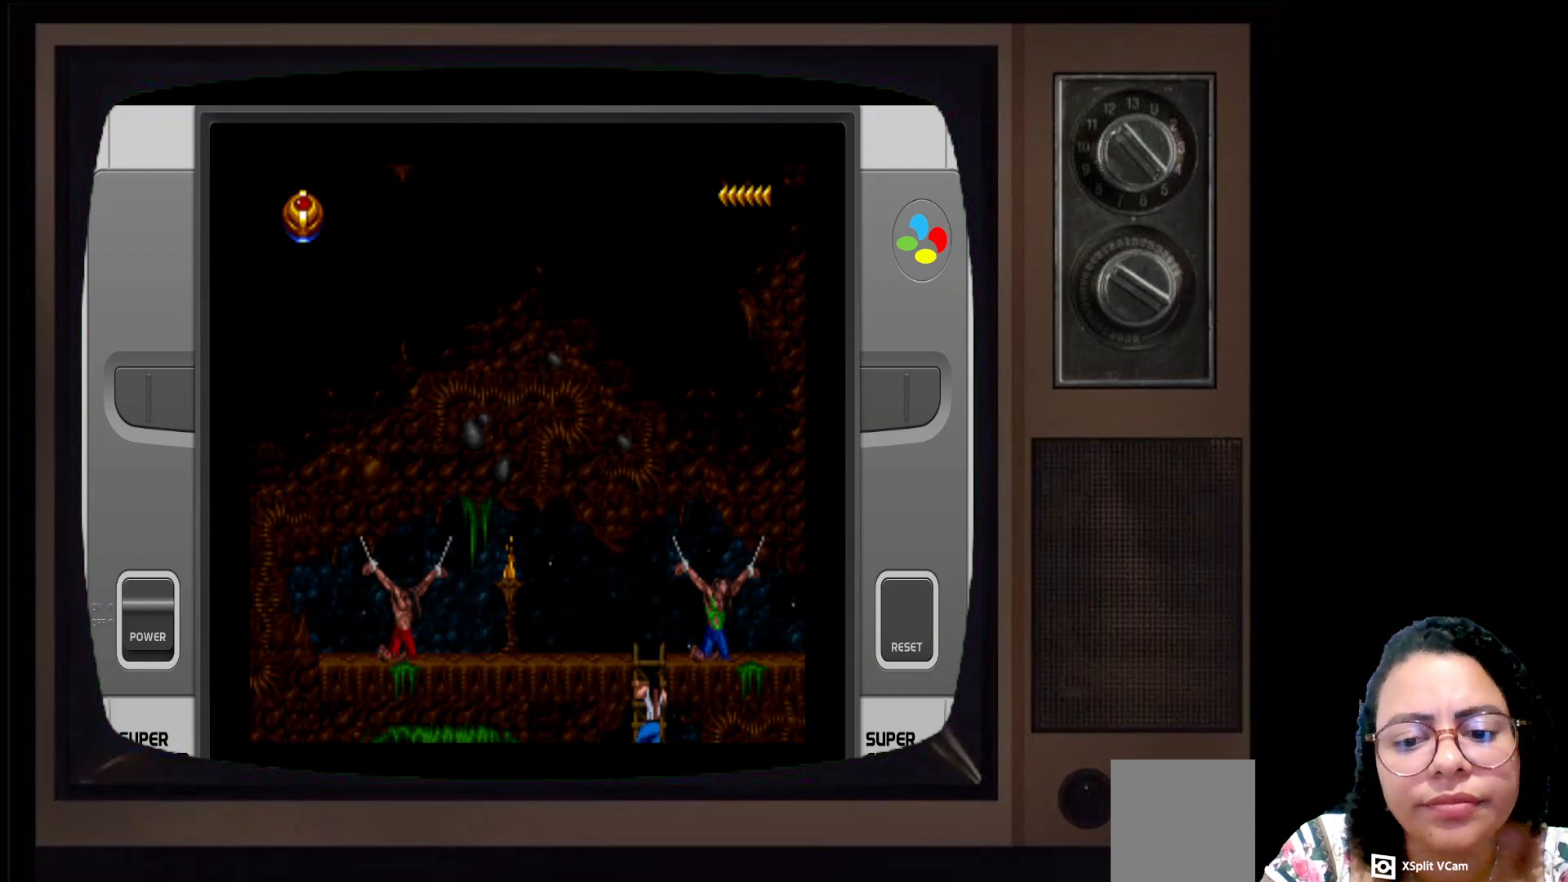
{"buttons": [], "left_stick": "down", "right_stick": "center", "events": []}
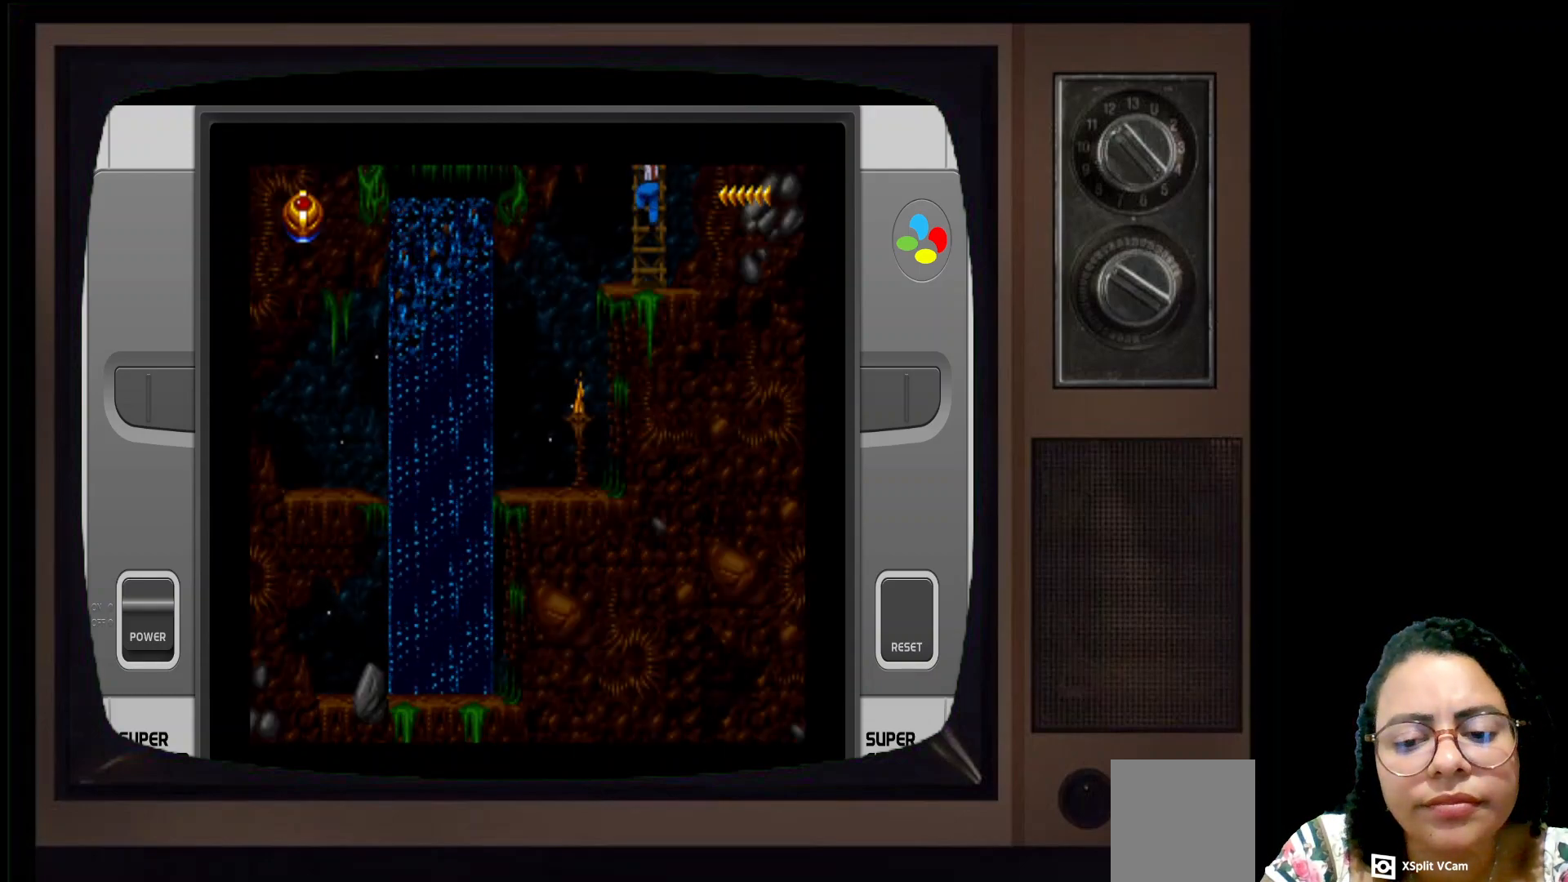
{"buttons": [], "left_stick": "down", "right_stick": "center", "events": []}